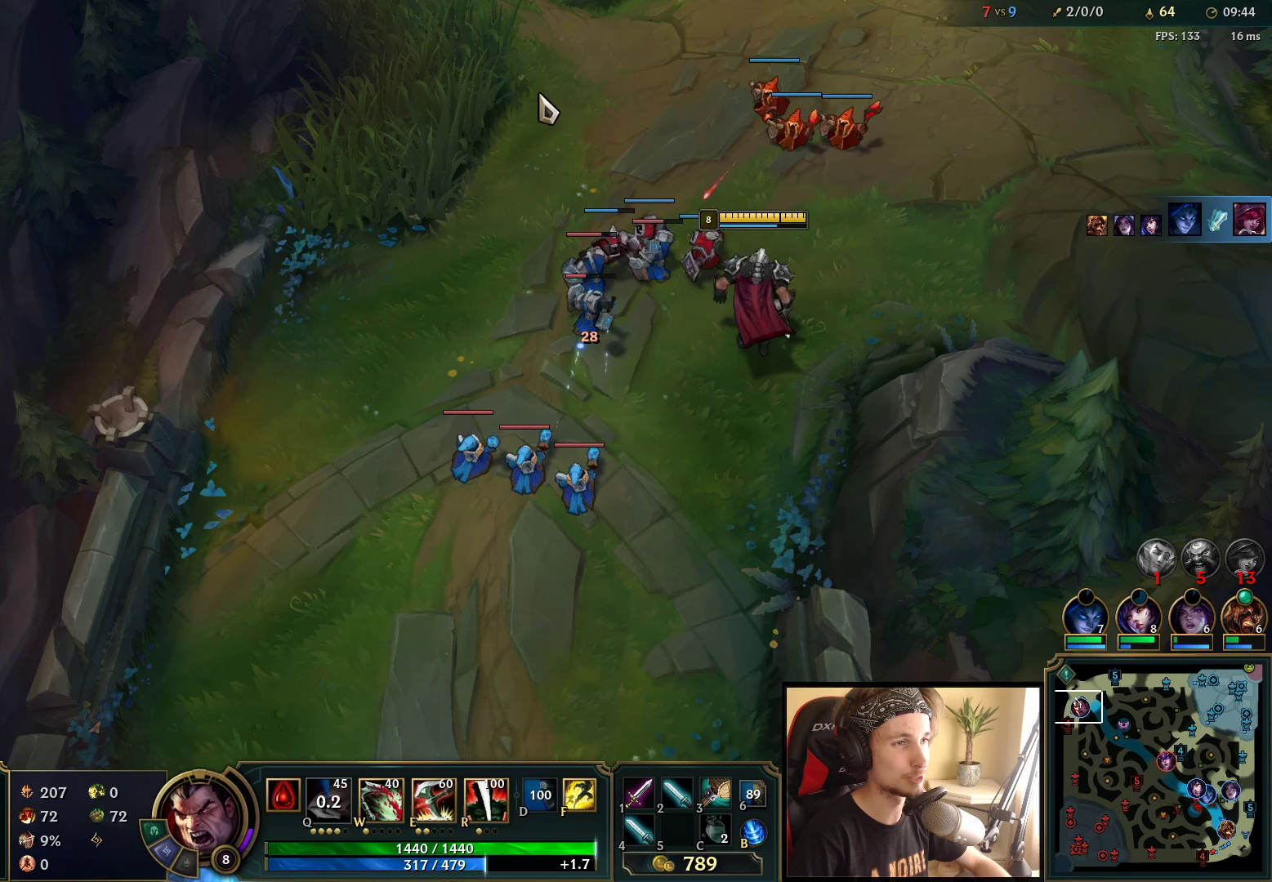
Gameplay with keyboard and mouse; each line is a JSON object with the keys and mouse buttons held at the frame after it. "events" lists presses ("down") and releases ("up") of "a", "ctrl", "d", "e", "f", "q", "r", "s", "shift", "space", "tab", "w", "mouse_left", "mouse_wheel", "mouse_right", "mouse_mb4" and "mouse_mb5" between this image and that frame as [ms after this image, input, new state], when the widget could be followed in between. "mouse_left", "mouse_wheel", "mouse_right", "mouse_mb4", "mouse_mb5" = the "left", "wheel", "right", "mb4", "mb5" buttons of the "mouse" list. No other keys are recorded. "wheel" means that the mouse wheel is clicked or scrolled. Mouse movement is not recorded.
{"keys": [], "mouse": [], "events": [[233, "mouse_right", "down"], [400, "mouse_right", "up"]]}
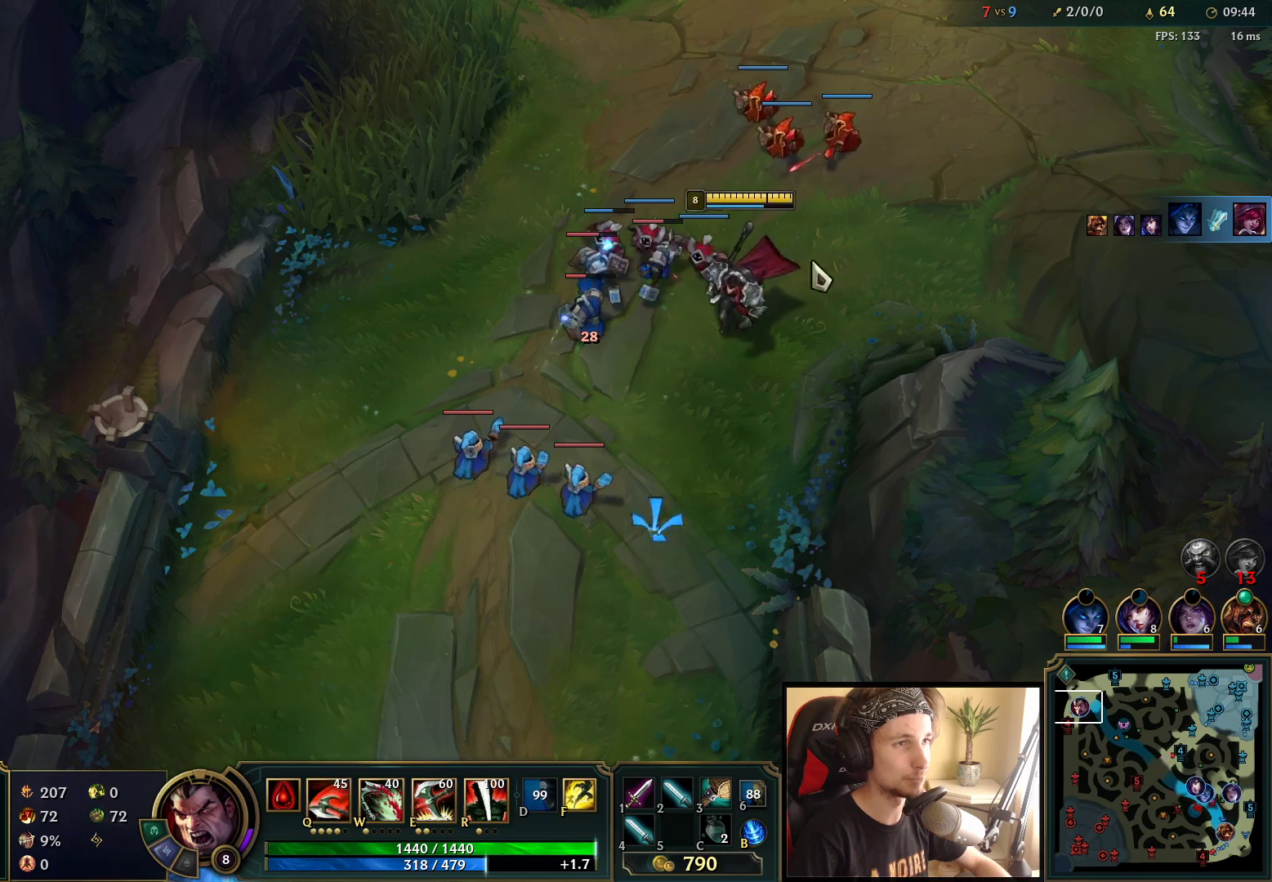
{"keys": [], "mouse": [], "events": [[67, "mouse_right", "down"], [183, "mouse_right", "up"], [317, "mouse_right", "down"], [417, "mouse_right", "up"]]}
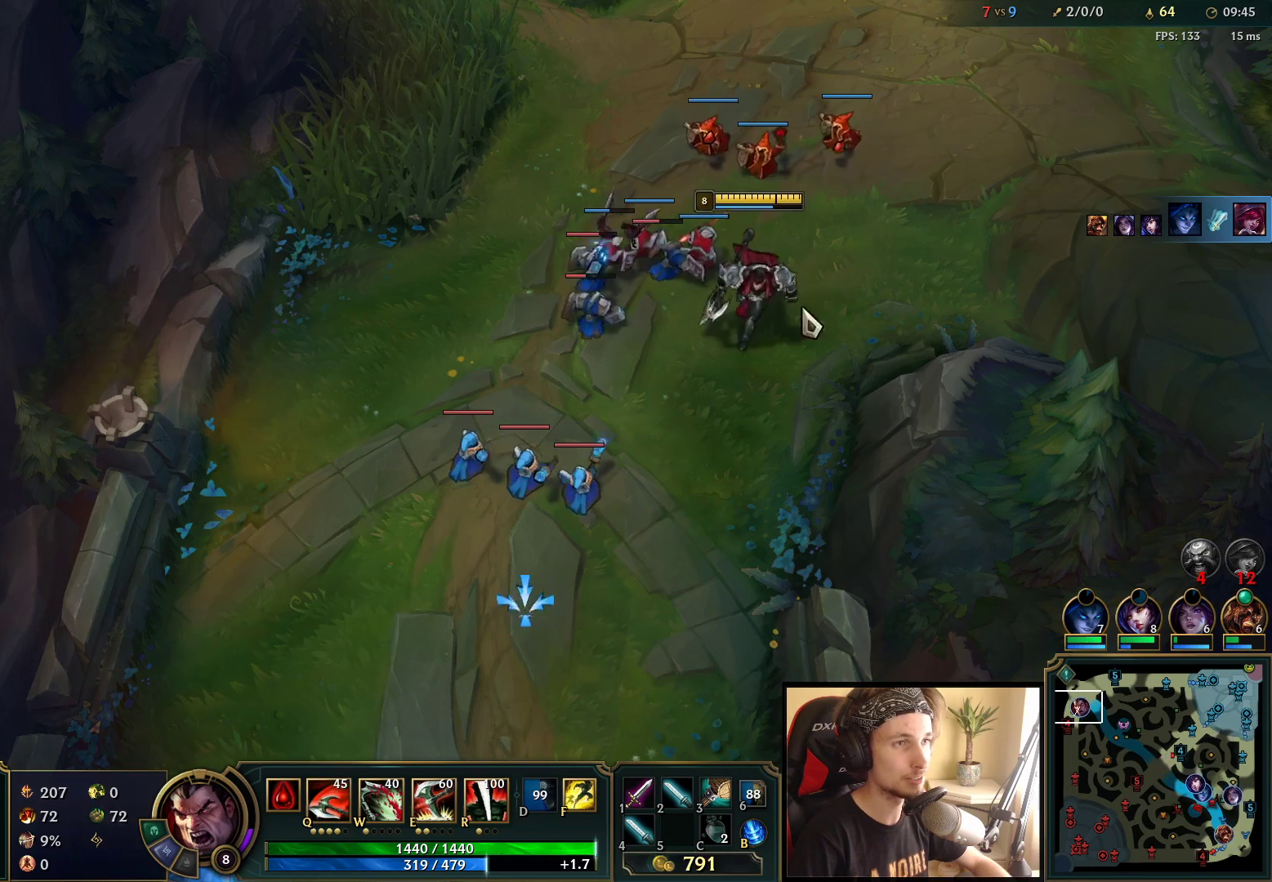
{"keys": [], "mouse": [], "events": [[50, "mouse_right", "down"], [133, "mouse_right", "up"], [233, "mouse_right", "down"], [350, "mouse_right", "up"]]}
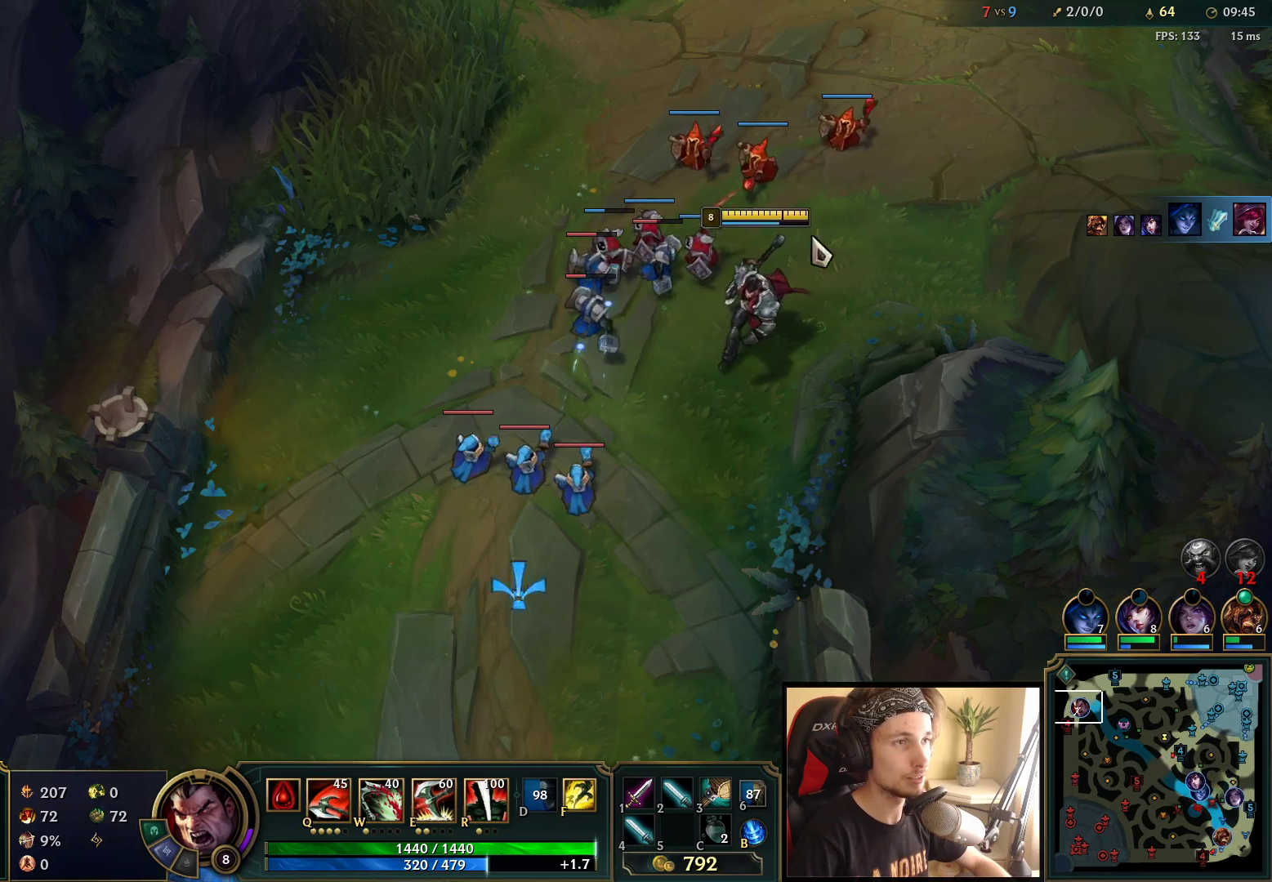
{"keys": [], "mouse": [], "events": [[17, "mouse_right", "down"], [117, "mouse_right", "up"], [217, "mouse_right", "down"], [283, "mouse_right", "up"], [400, "mouse_right", "down"], [467, "mouse_right", "up"]]}
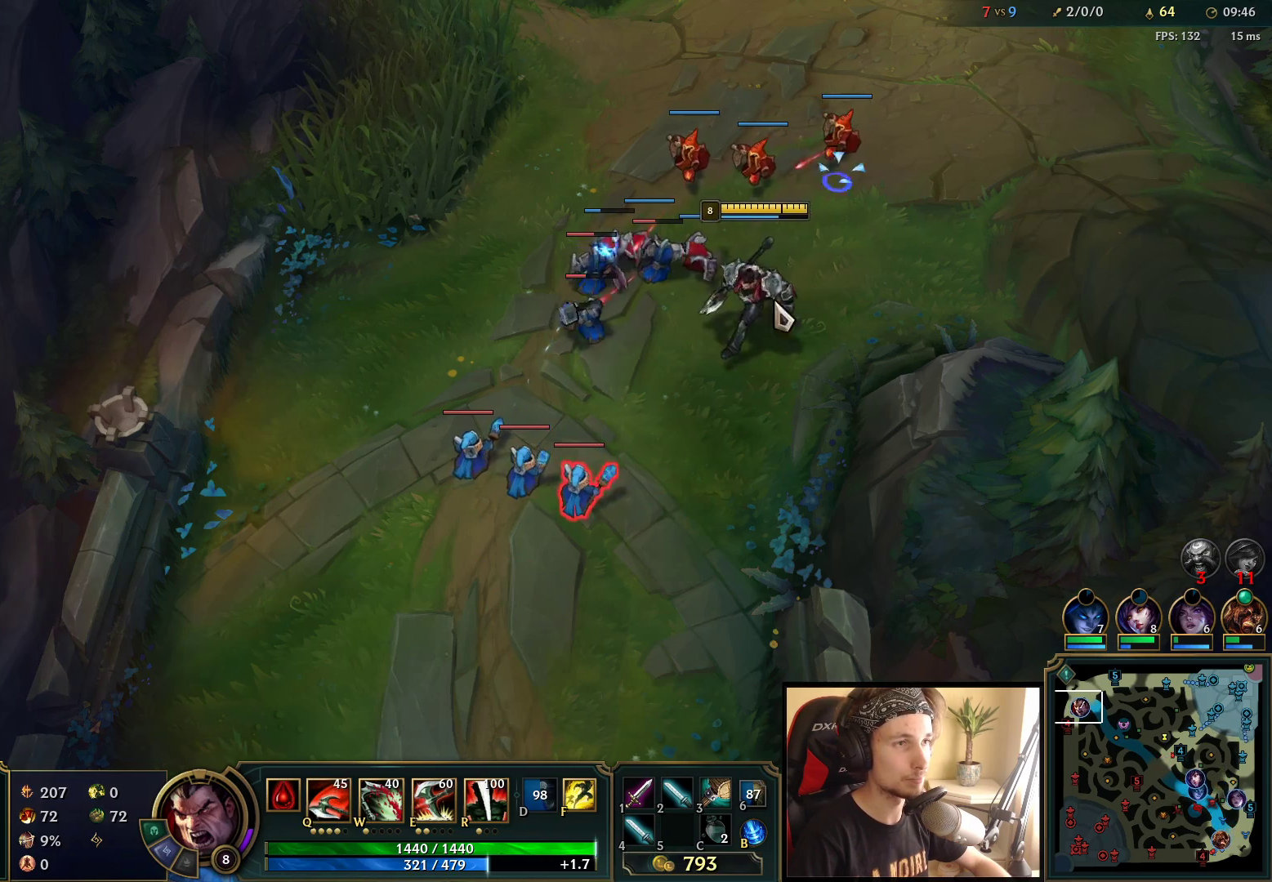
{"keys": [], "mouse": [], "events": [[67, "mouse_right", "down"], [117, "mouse_right", "up"], [200, "mouse_right", "down"], [283, "mouse_right", "up"], [333, "mouse_left", "down"], [500, "mouse_left", "up"]]}
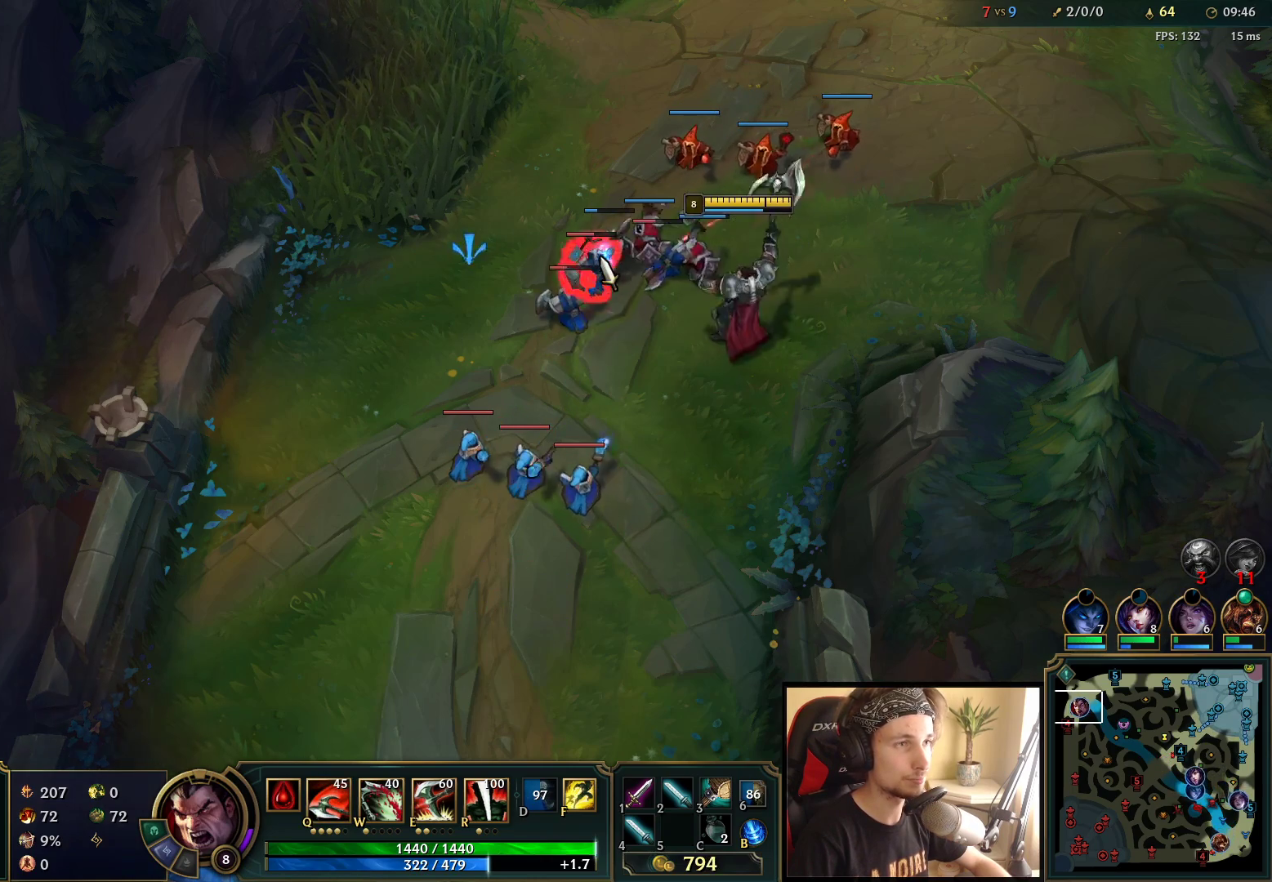
{"keys": [], "mouse": ["right"], "events": [[183, "q", "down"], [283, "mouse_right", "down"], [300, "q", "up"], [400, "mouse_right", "up"], [467, "mouse_right", "down"]]}
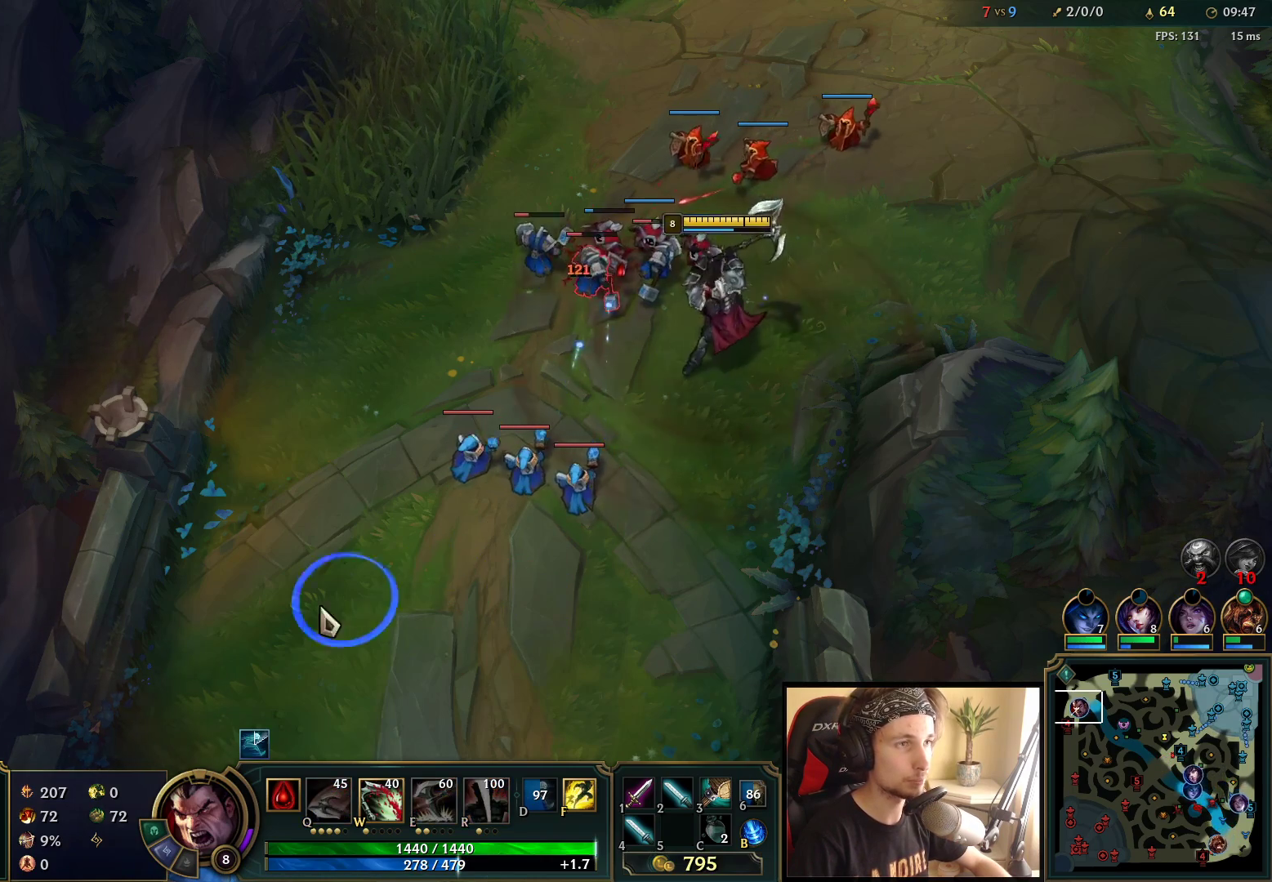
{"keys": [], "mouse": [], "events": [[117, "mouse_right", "up"], [250, "mouse_right", "down"], [333, "mouse_right", "up"], [400, "mouse_right", "down"], [467, "mouse_right", "up"]]}
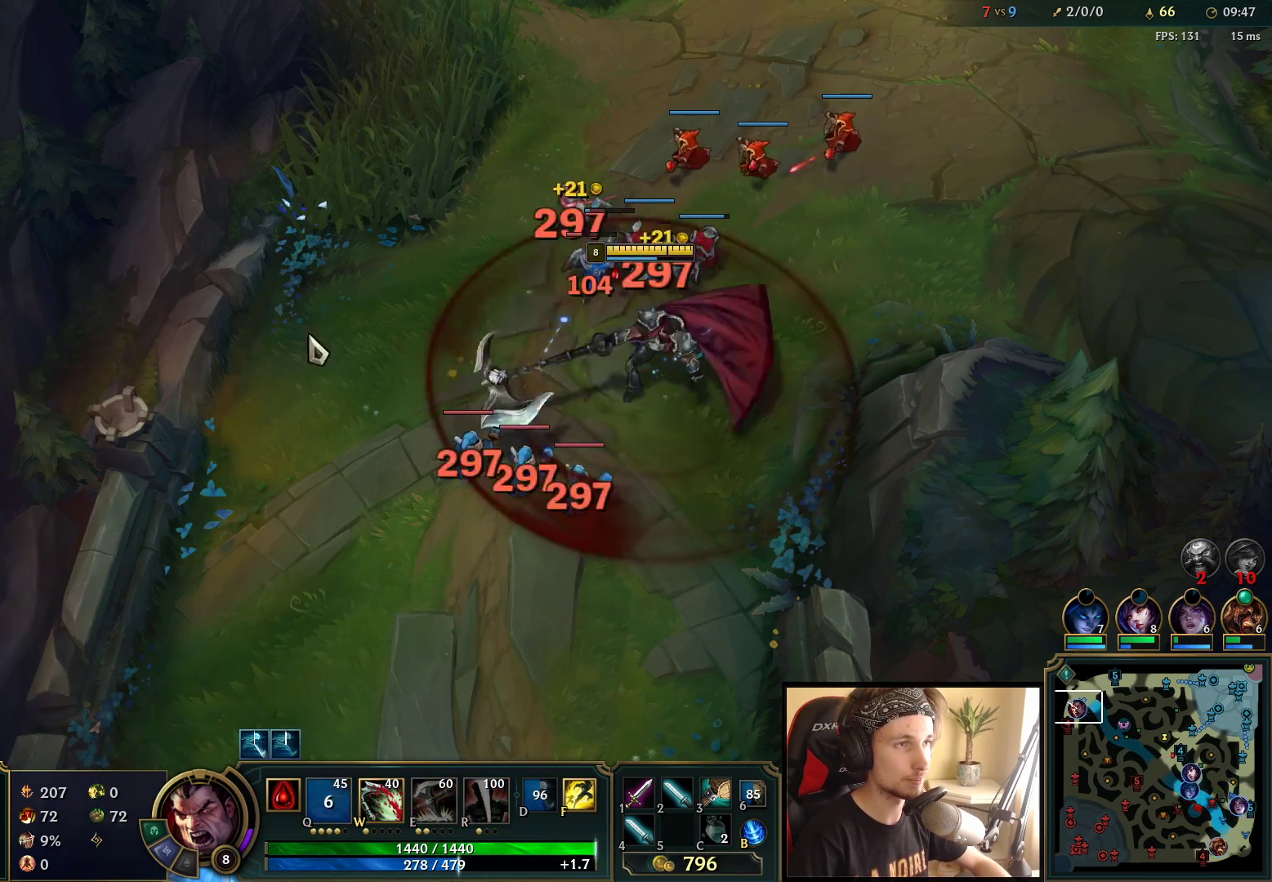
{"keys": [], "mouse": ["left"], "events": [[50, "mouse_right", "down"], [150, "mouse_right", "up"], [233, "mouse_right", "down"], [317, "mouse_right", "up"], [400, "mouse_left", "down"]]}
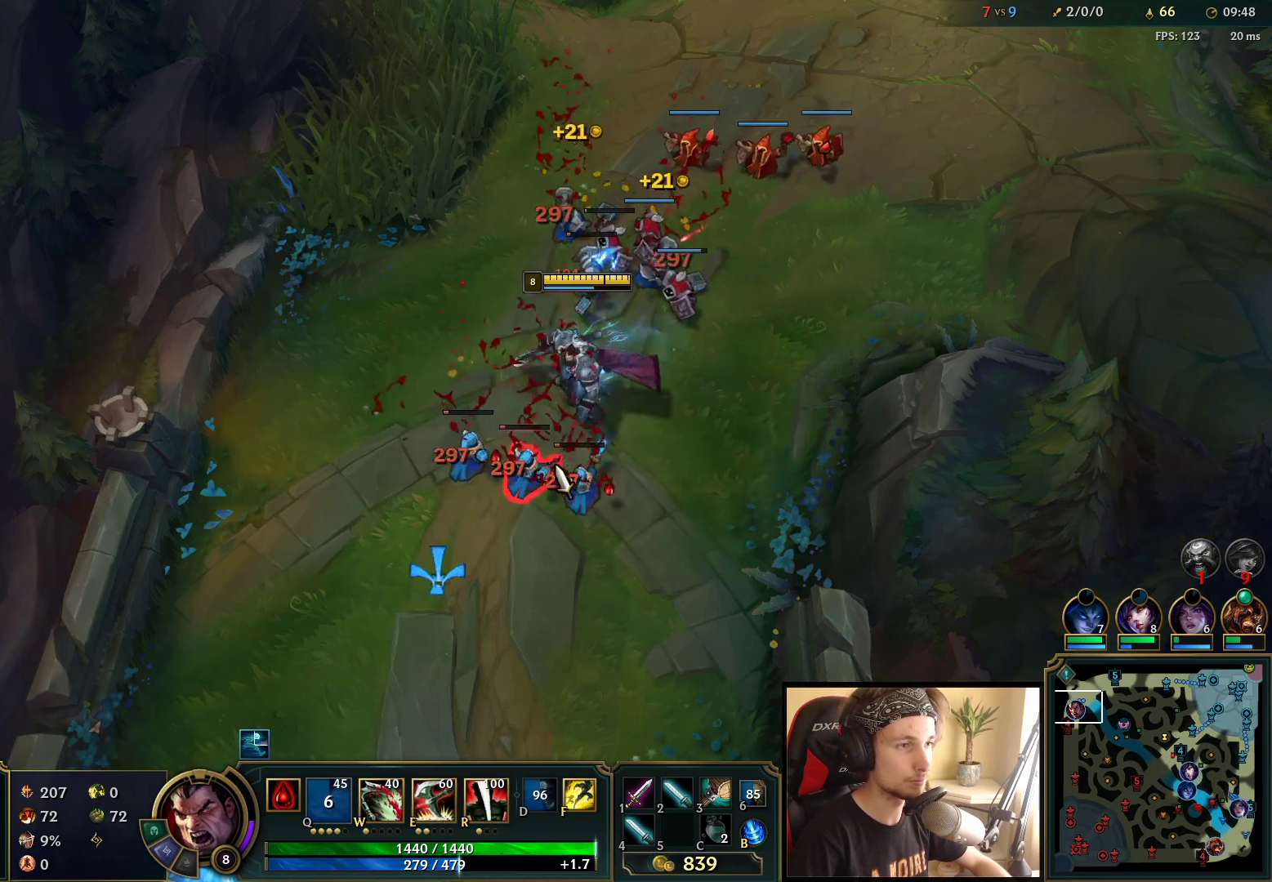
{"keys": [], "mouse": [], "events": [[33, "mouse_left", "up"], [250, "mouse_right", "down"], [283, "w", "down"], [300, "mouse_right", "up"], [333, "mouse_left", "down"], [350, "w", "up"], [450, "mouse_left", "up"]]}
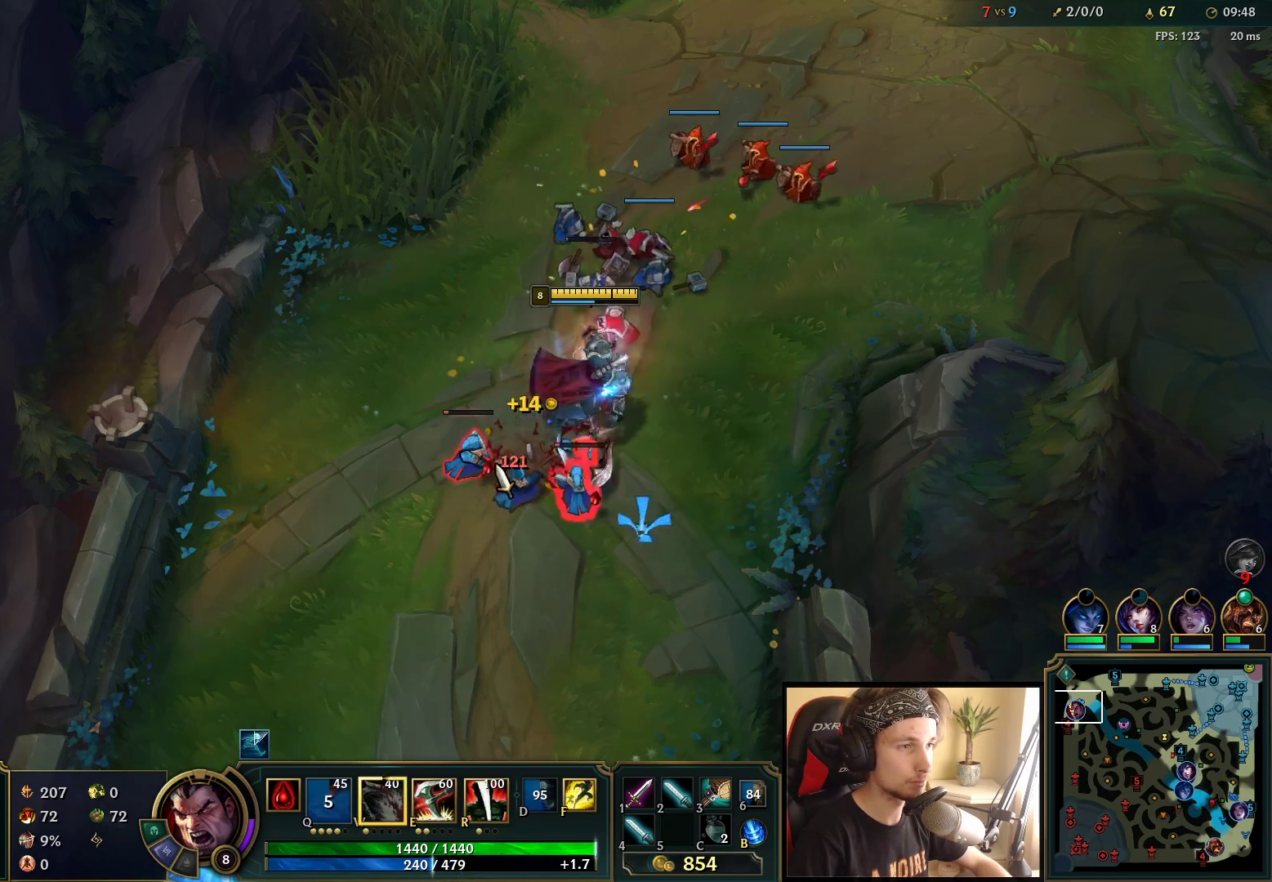
{"keys": [], "mouse": [], "events": []}
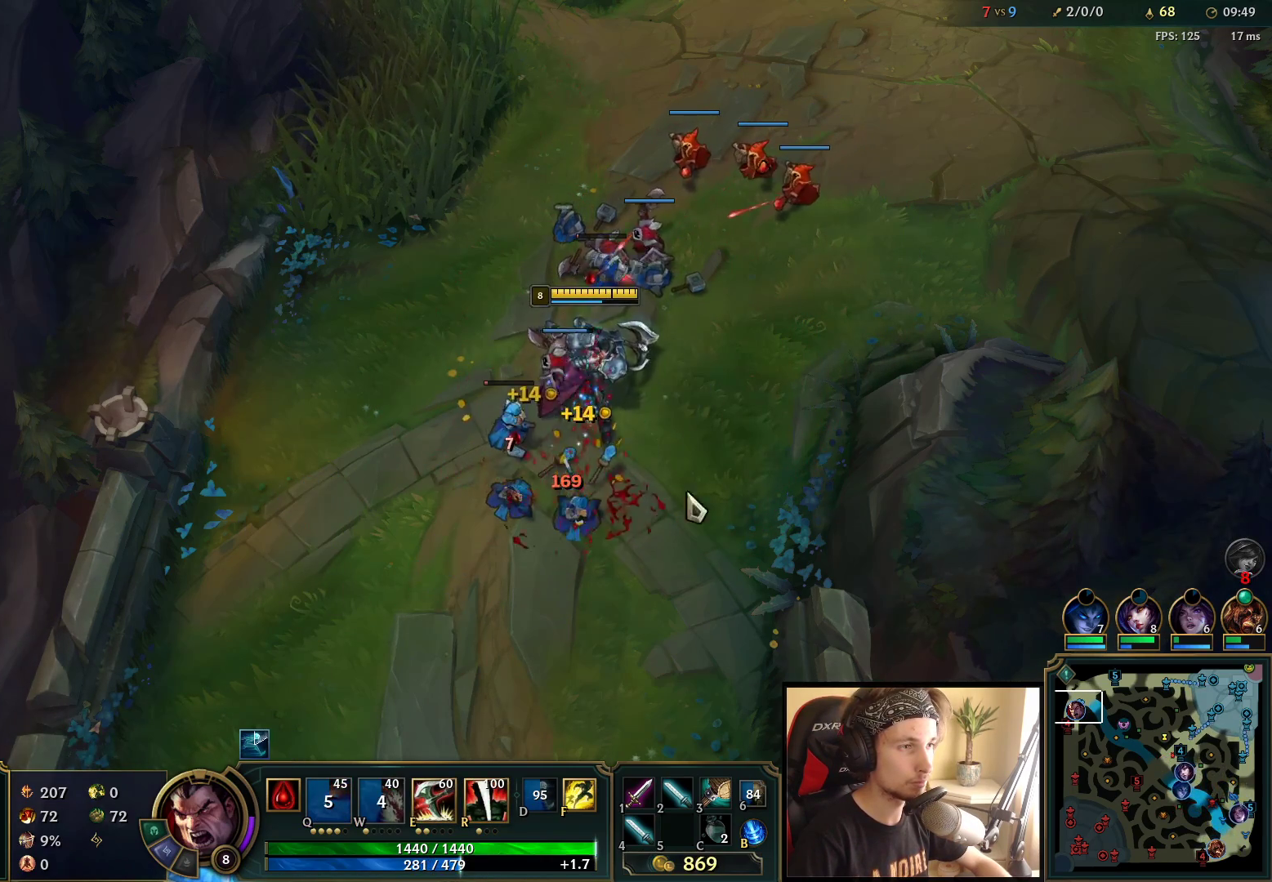
{"keys": [], "mouse": ["right"], "events": [[217, "mouse_right", "down"], [317, "mouse_right", "up"], [467, "mouse_right", "down"]]}
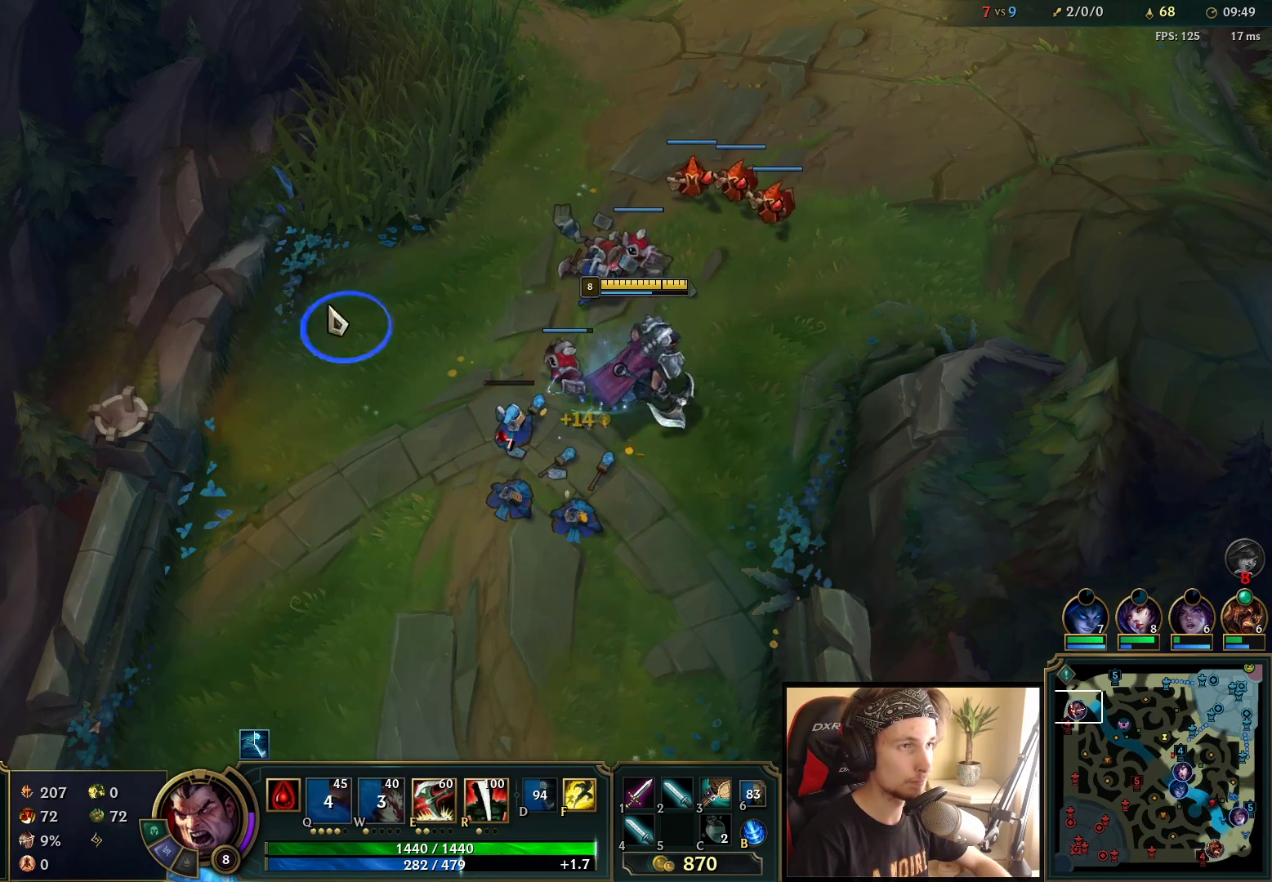
{"keys": [], "mouse": [], "events": [[50, "mouse_right", "up"], [100, "mouse_left", "down"], [250, "mouse_left", "up"]]}
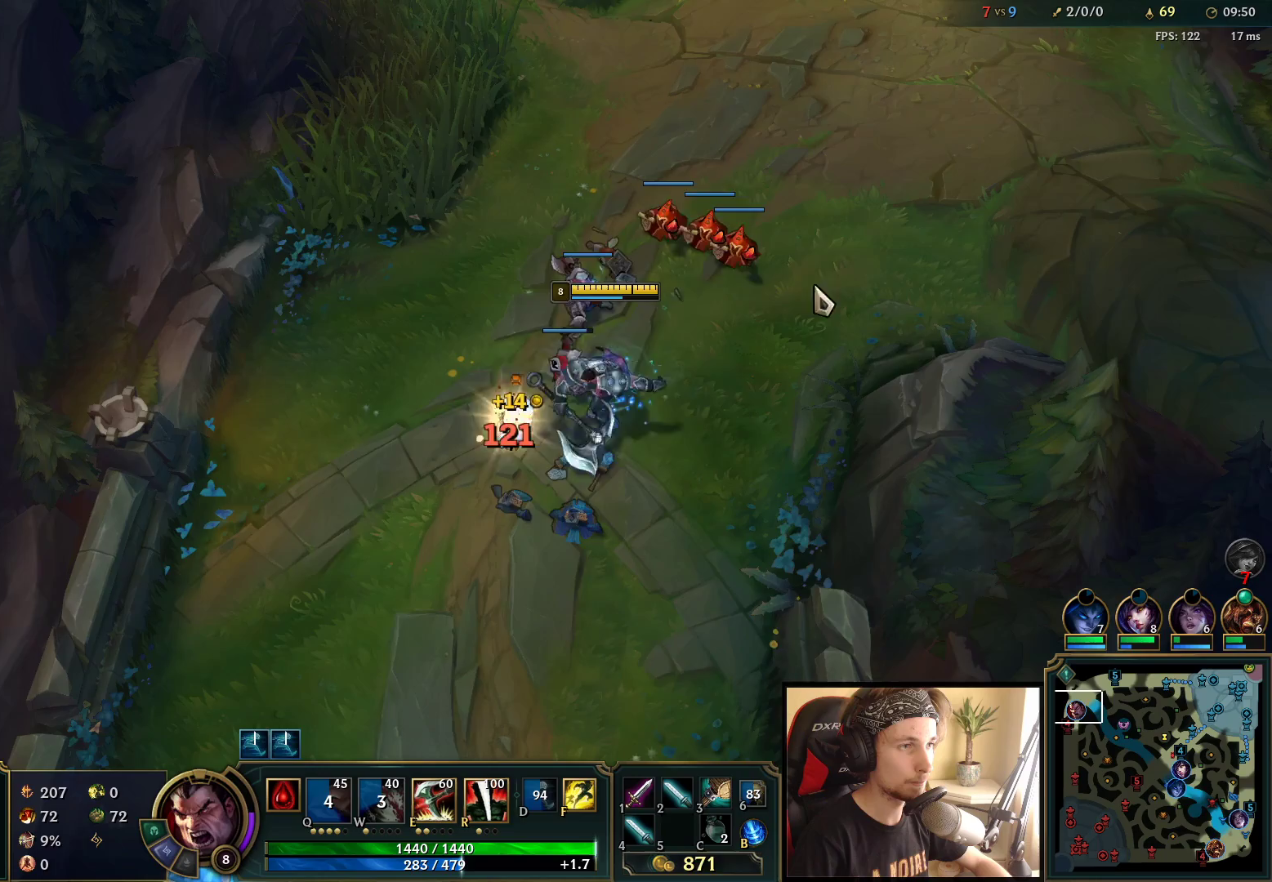
{"keys": [], "mouse": ["right"], "events": [[50, "mouse_right", "down"], [150, "mouse_right", "up"], [467, "mouse_right", "down"]]}
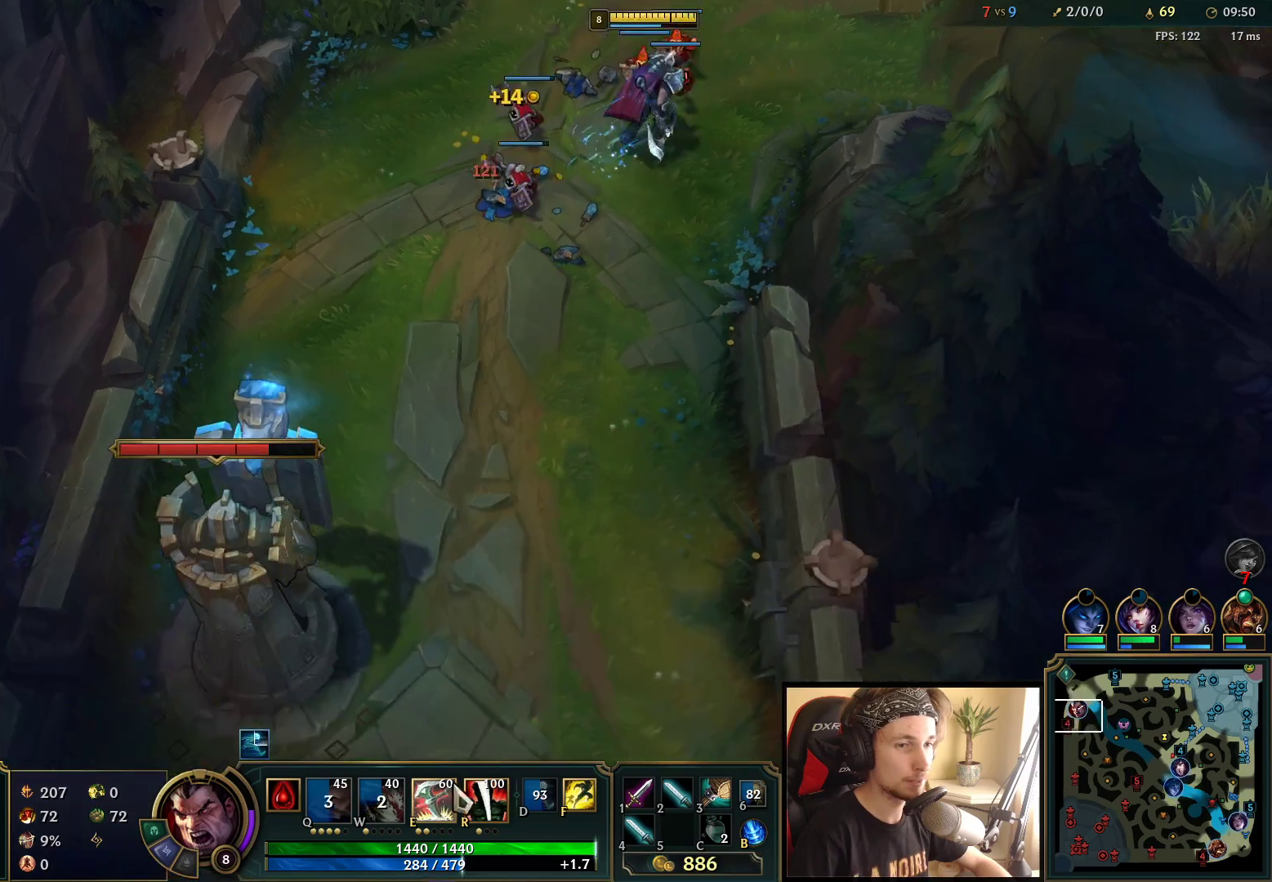
{"keys": [], "mouse": [], "events": [[33, "mouse_right", "up"], [117, "mouse_right", "down"], [200, "mouse_right", "up"]]}
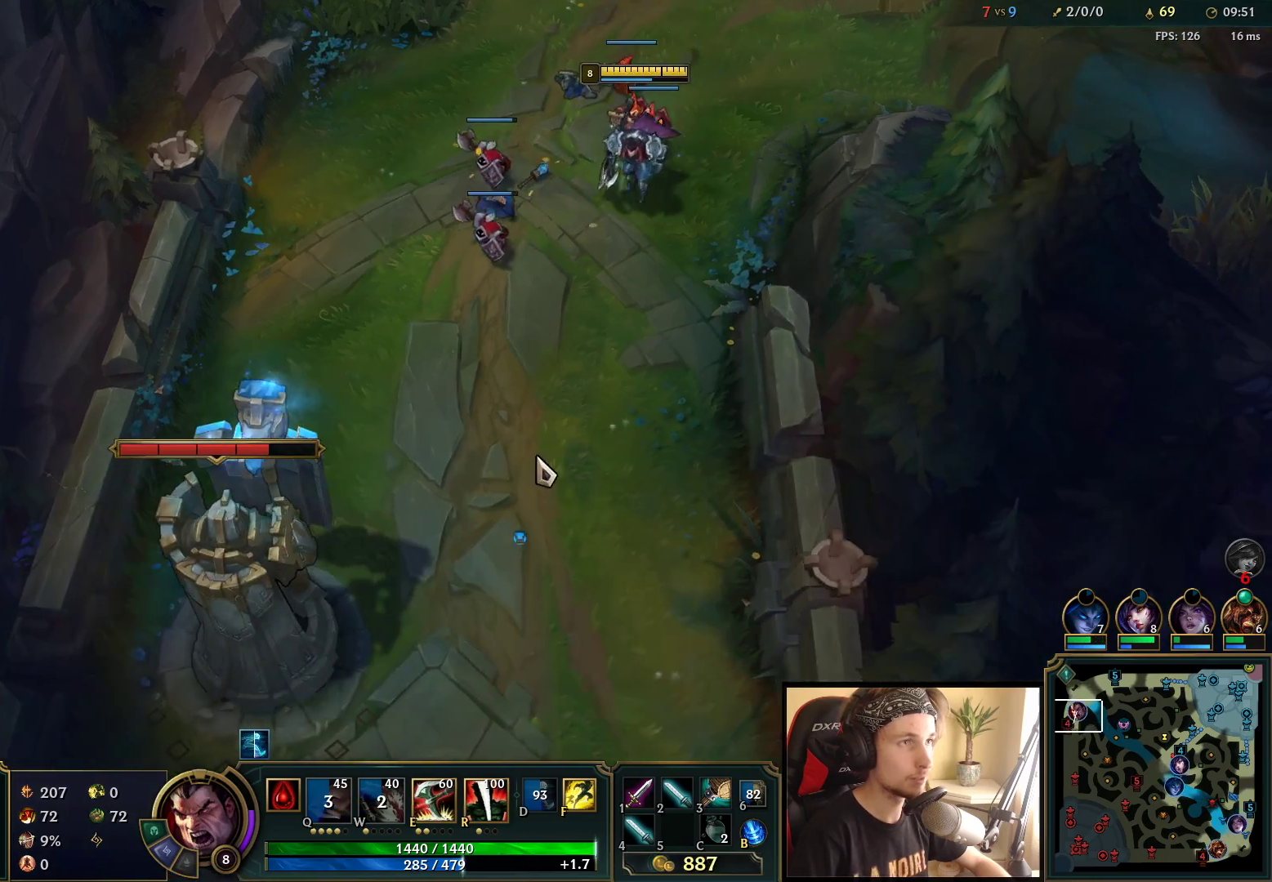
{"keys": [], "mouse": ["right"], "events": [[367, "mouse_right", "down"], [417, "mouse_right", "up"], [500, "mouse_right", "down"]]}
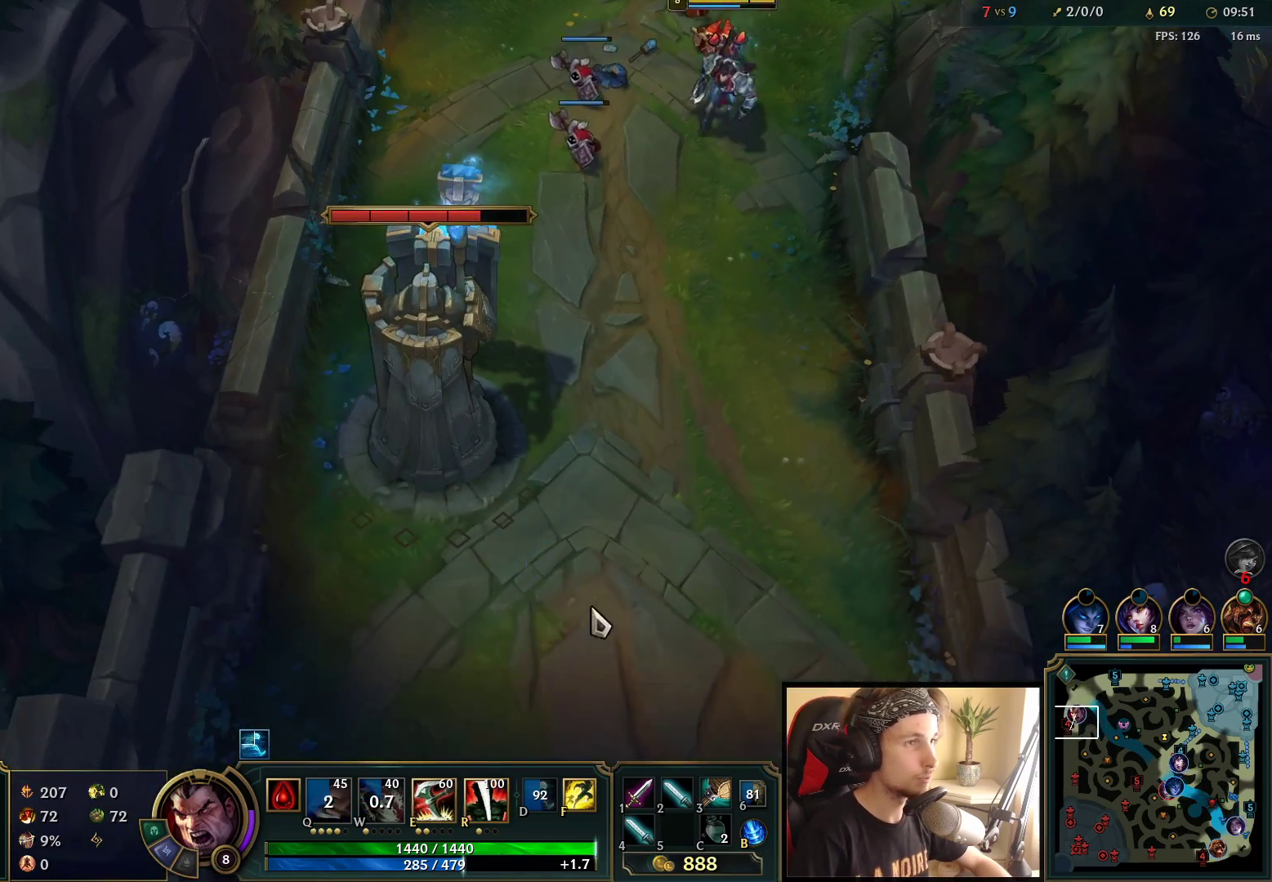
{"keys": [], "mouse": [], "events": [[100, "mouse_right", "up"]]}
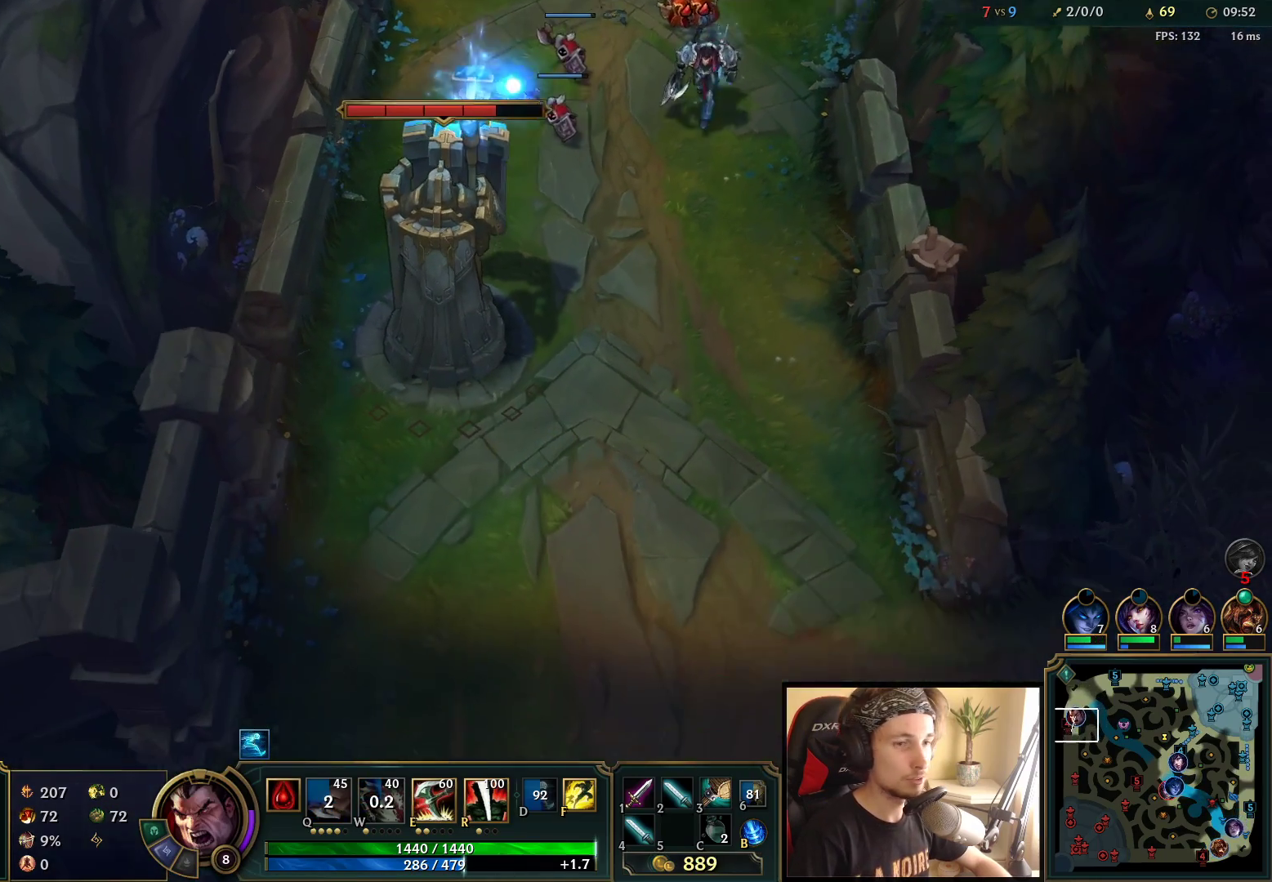
{"keys": [], "mouse": ["right"], "events": [[217, "mouse_right", "down"], [317, "mouse_right", "up"], [450, "mouse_right", "down"]]}
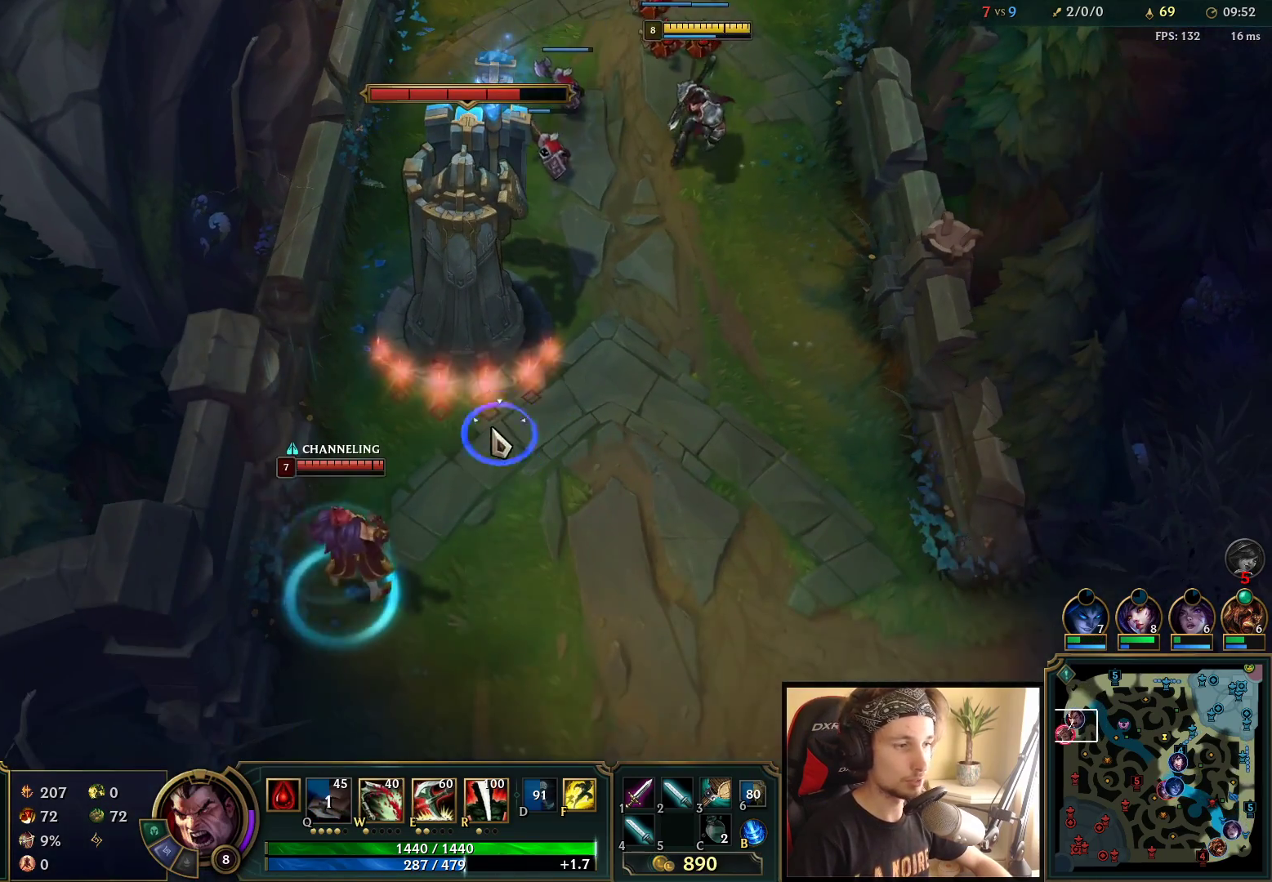
{"keys": [], "mouse": ["right"], "events": [[83, "mouse_right", "up"], [400, "mouse_right", "down"]]}
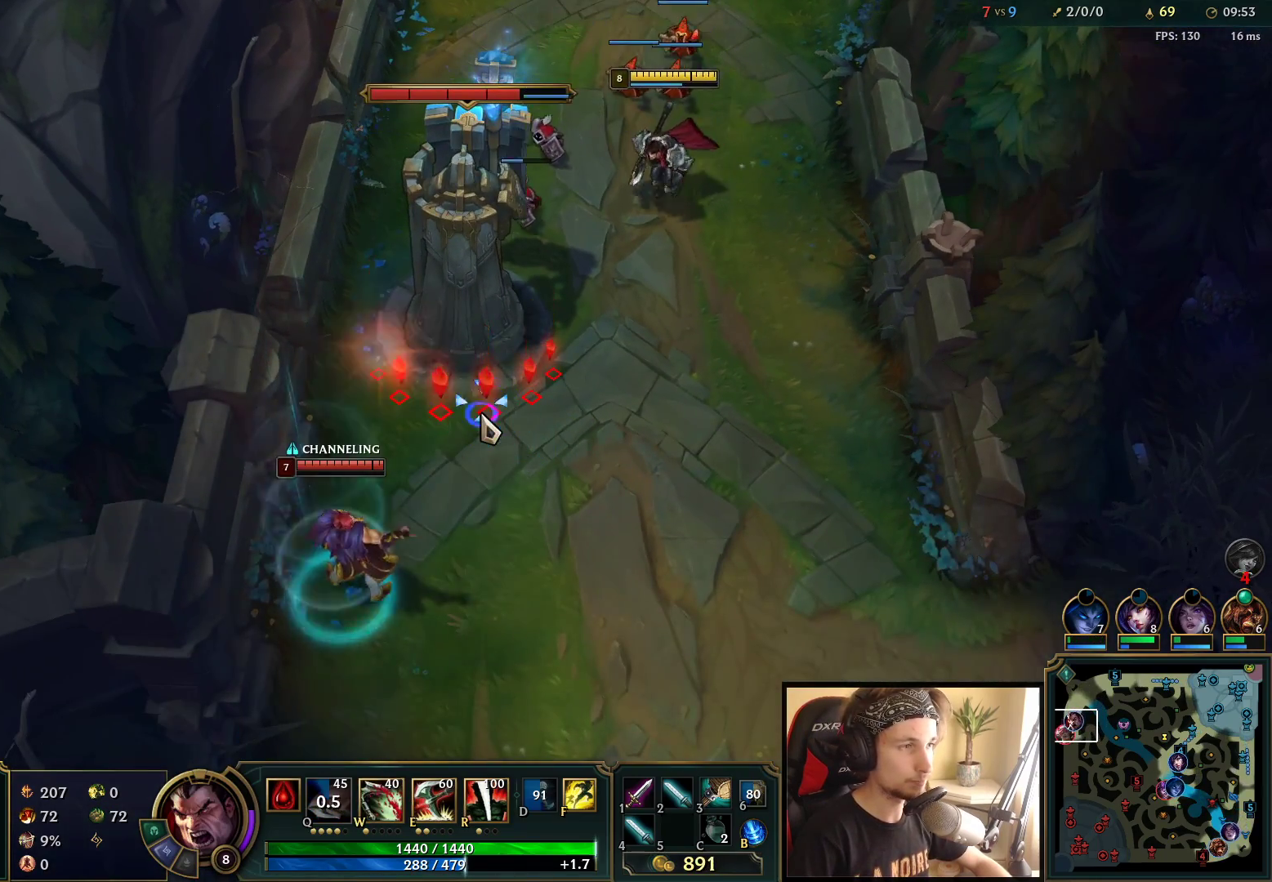
{"keys": [], "mouse": ["left"], "events": [[50, "mouse_right", "up"], [267, "mouse_left", "down"], [367, "mouse_left", "up"], [433, "mouse_left", "down"]]}
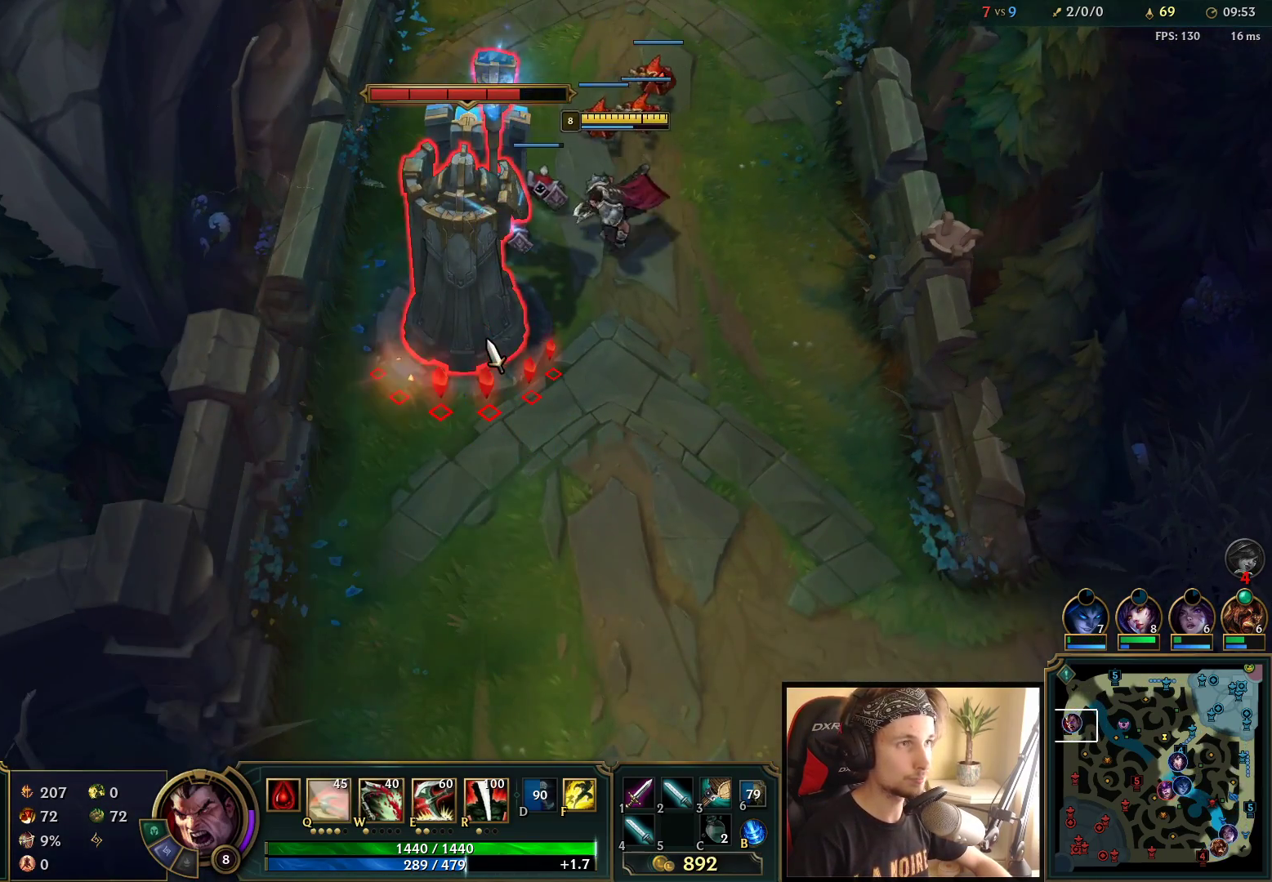
{"keys": [], "mouse": ["right"], "events": [[67, "mouse_left", "up"], [450, "mouse_right", "down"]]}
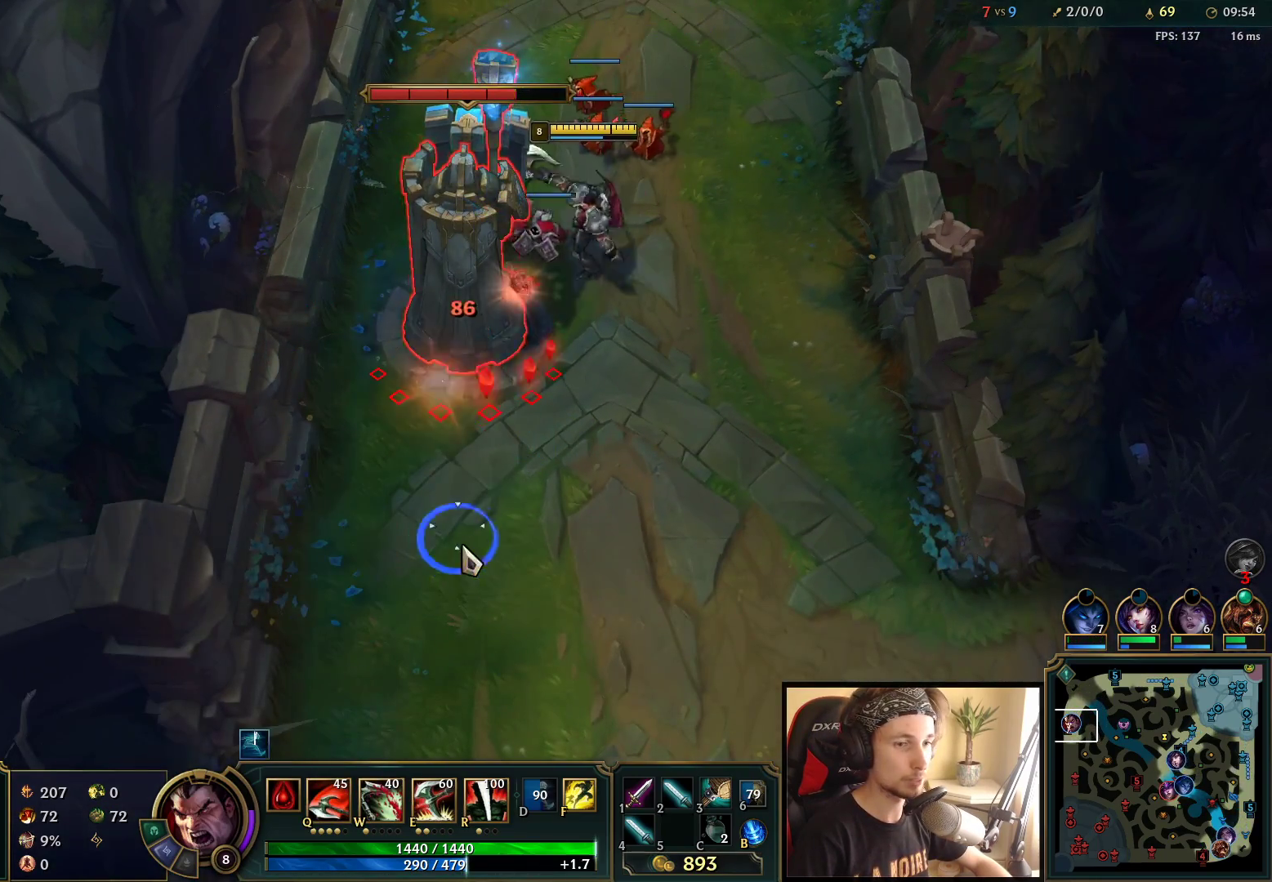
{"keys": ["space"], "mouse": ["right"], "events": [[17, "space", "down"], [83, "mouse_right", "up"], [200, "mouse_right", "down"], [333, "mouse_right", "up"], [400, "mouse_right", "down"]]}
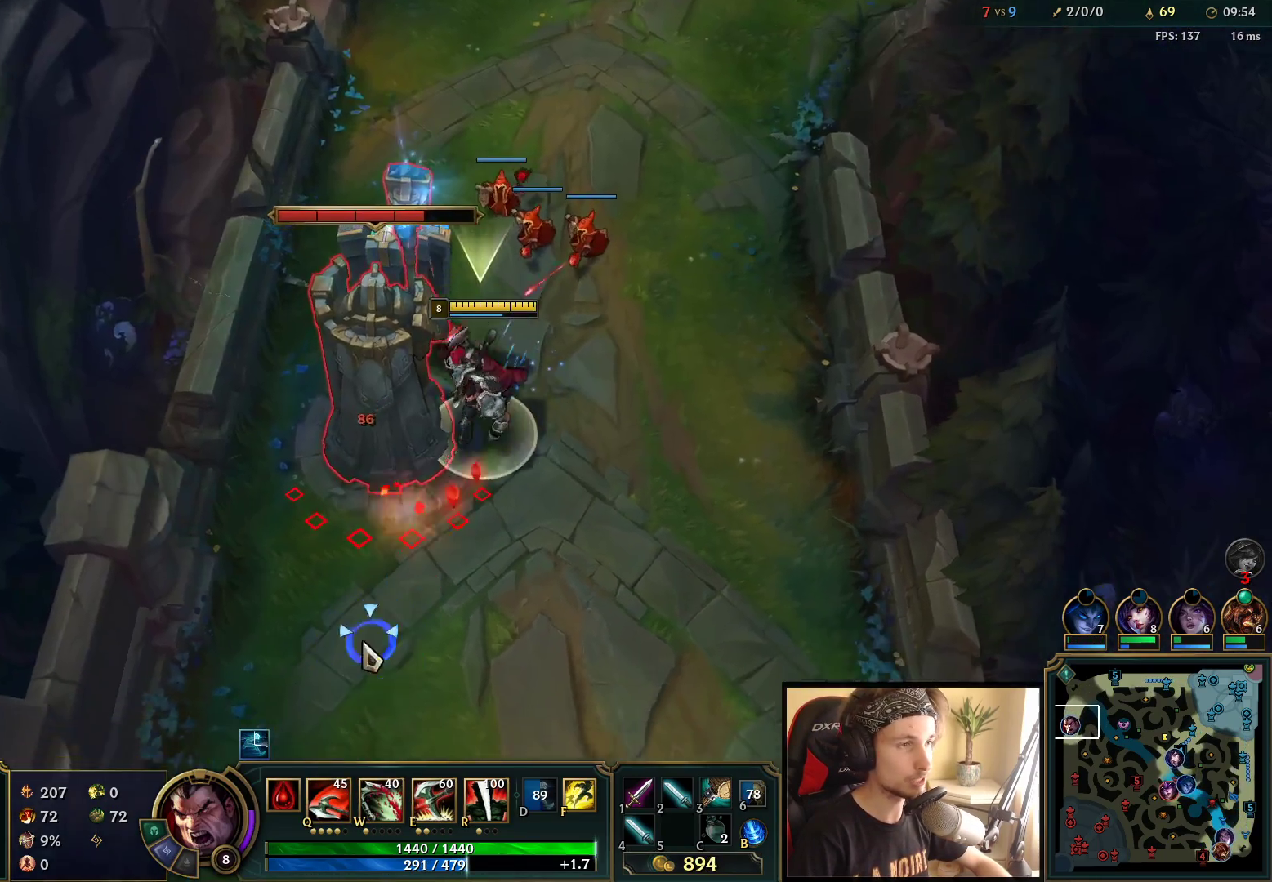
{"keys": ["space"], "mouse": [], "events": [[50, "mouse_right", "up"], [217, "mouse_left", "down"], [350, "mouse_left", "up"]]}
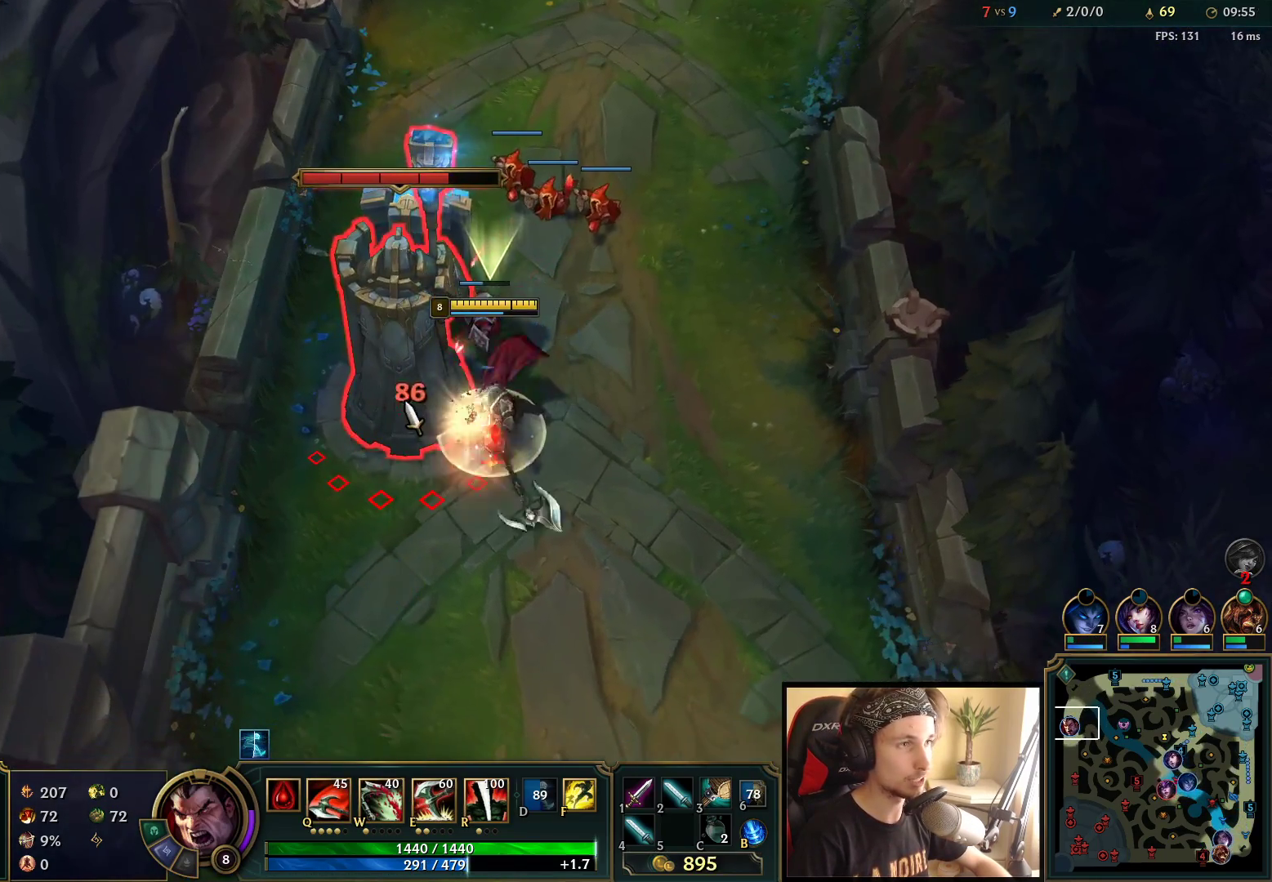
{"keys": ["space"], "mouse": ["right"], "events": [[217, "mouse_right", "down"], [333, "mouse_right", "up"], [467, "mouse_right", "down"]]}
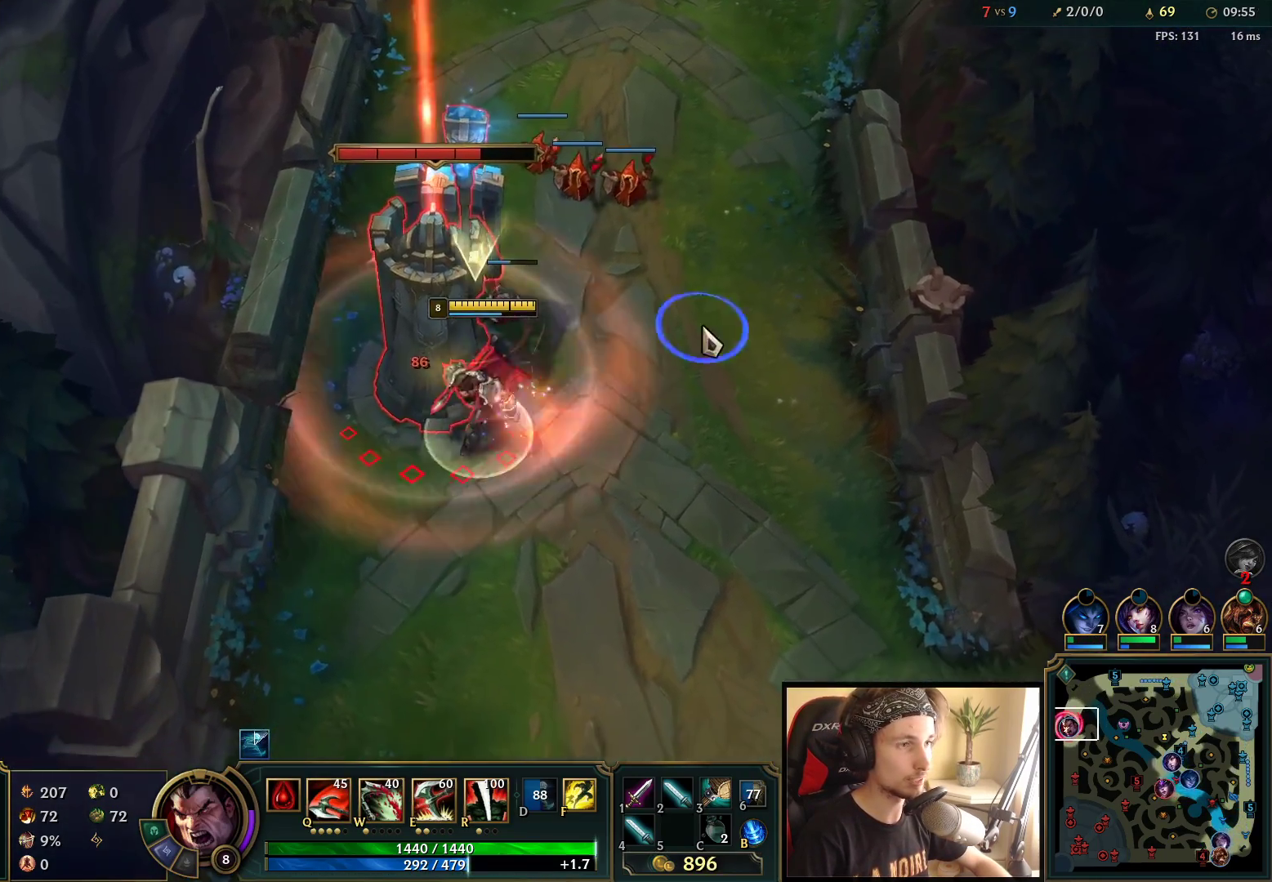
{"keys": ["space"], "mouse": [], "events": [[33, "mouse_right", "up"], [117, "mouse_right", "down"], [200, "mouse_right", "up"], [250, "mouse_left", "down"], [417, "mouse_left", "up"]]}
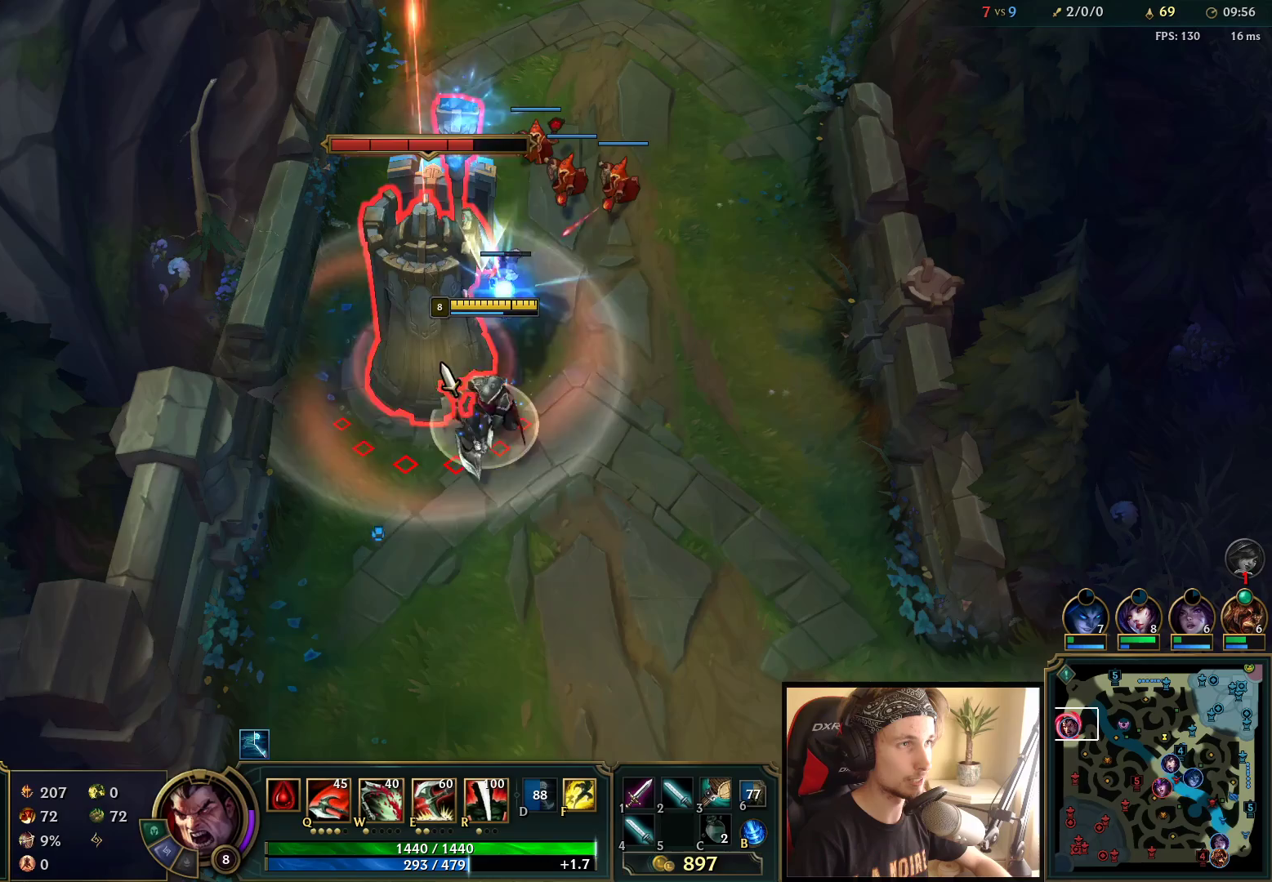
{"keys": ["space"], "mouse": [], "events": [[333, "mouse_right", "down"], [467, "mouse_right", "up"]]}
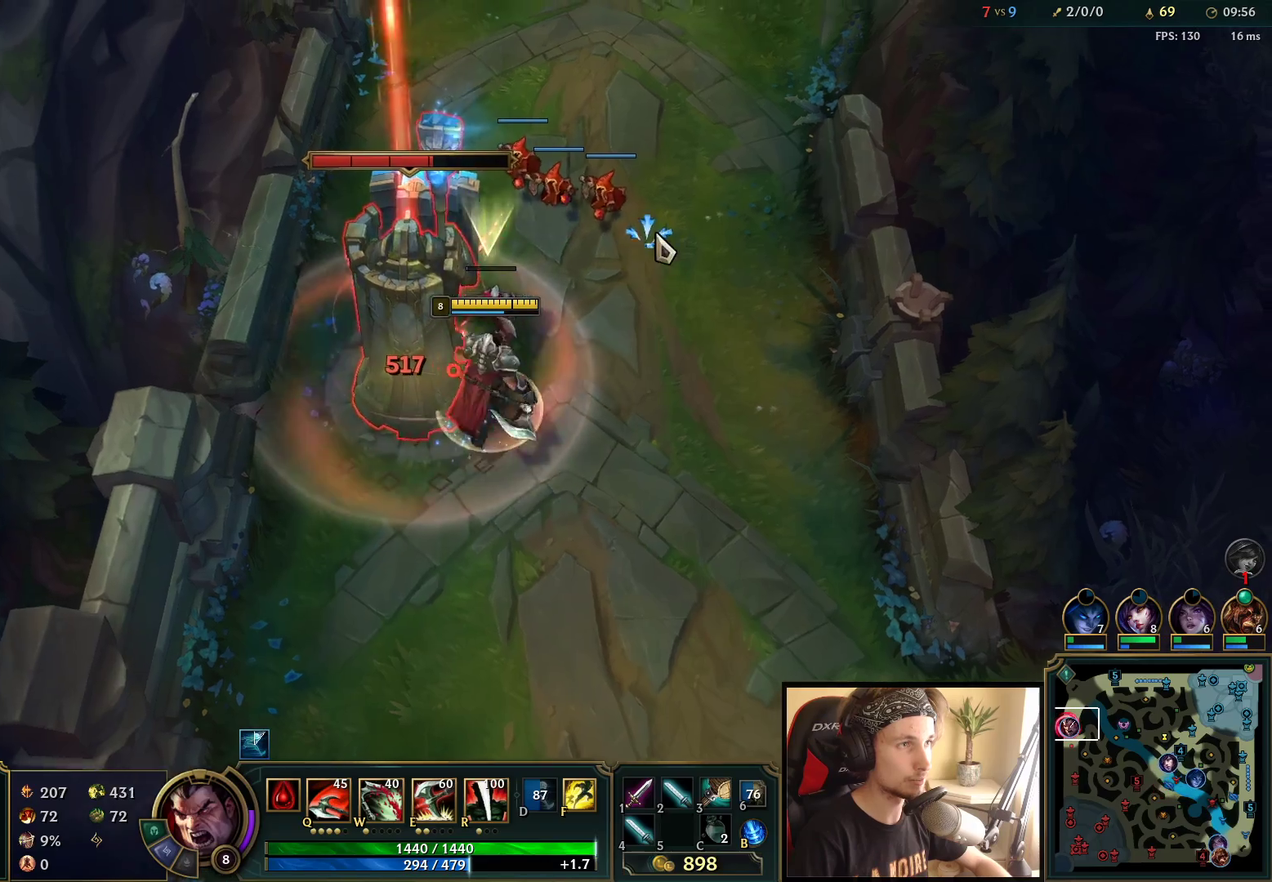
{"keys": ["space"], "mouse": ["left"], "events": [[67, "mouse_right", "down"], [233, "mouse_right", "up"], [467, "mouse_left", "down"]]}
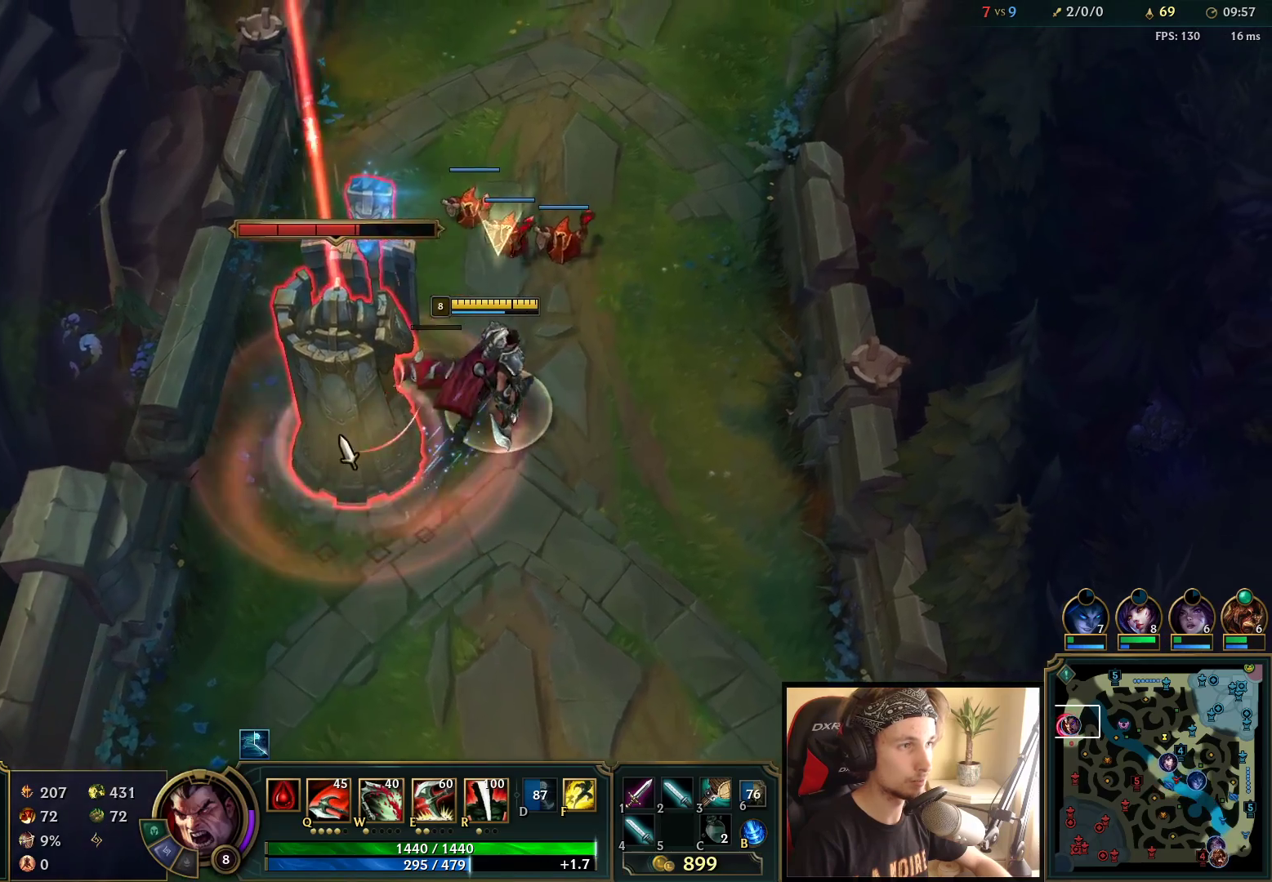
{"keys": ["w"], "mouse": [], "events": [[67, "mouse_left", "up"], [117, "mouse_left", "down"], [217, "mouse_left", "up"], [367, "space", "up"], [383, "mouse_right", "down"], [383, "w", "down"], [450, "mouse_right", "up"]]}
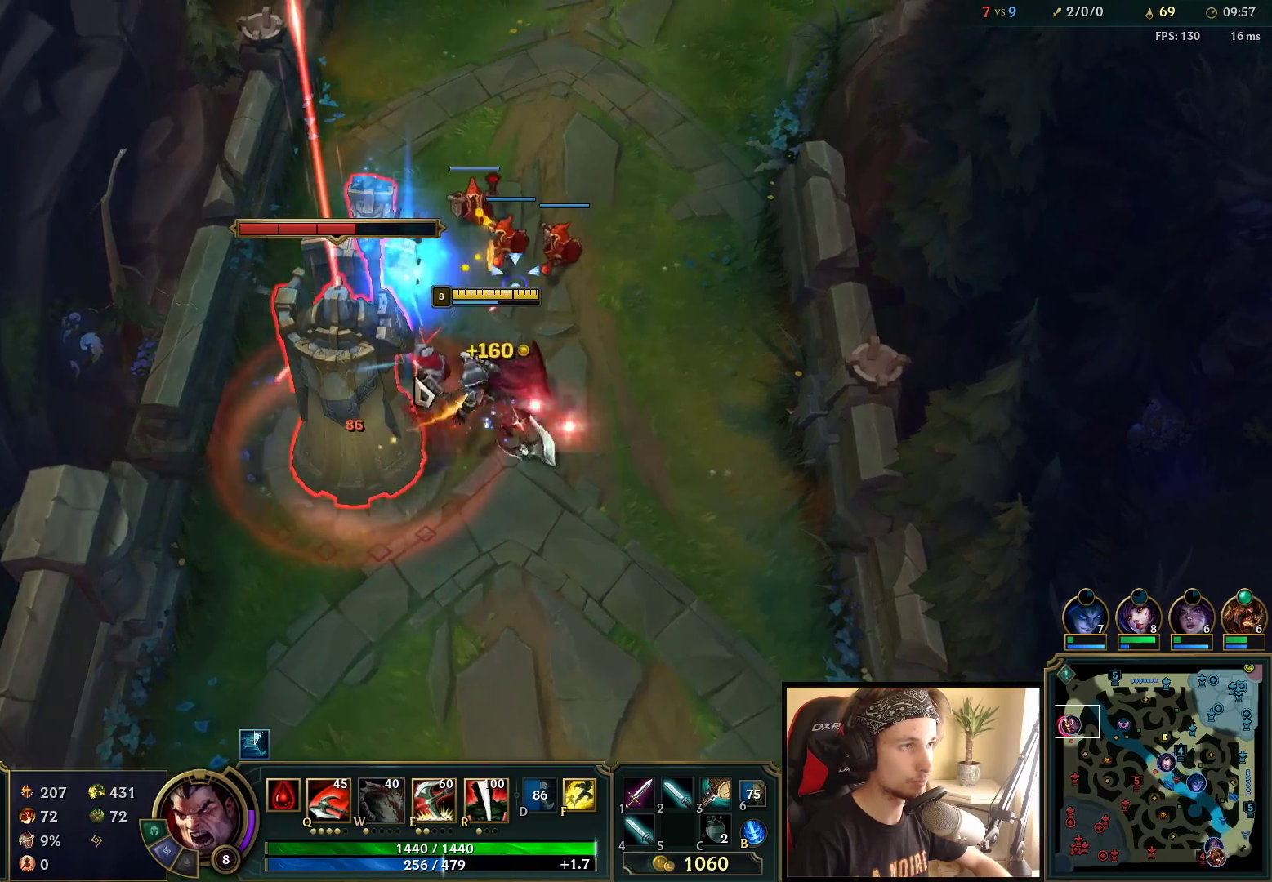
{"keys": [], "mouse": ["right"], "events": [[17, "mouse_left", "down"], [17, "w", "up"], [133, "mouse_left", "up"], [317, "mouse_right", "down"], [417, "mouse_right", "up"], [483, "mouse_right", "down"]]}
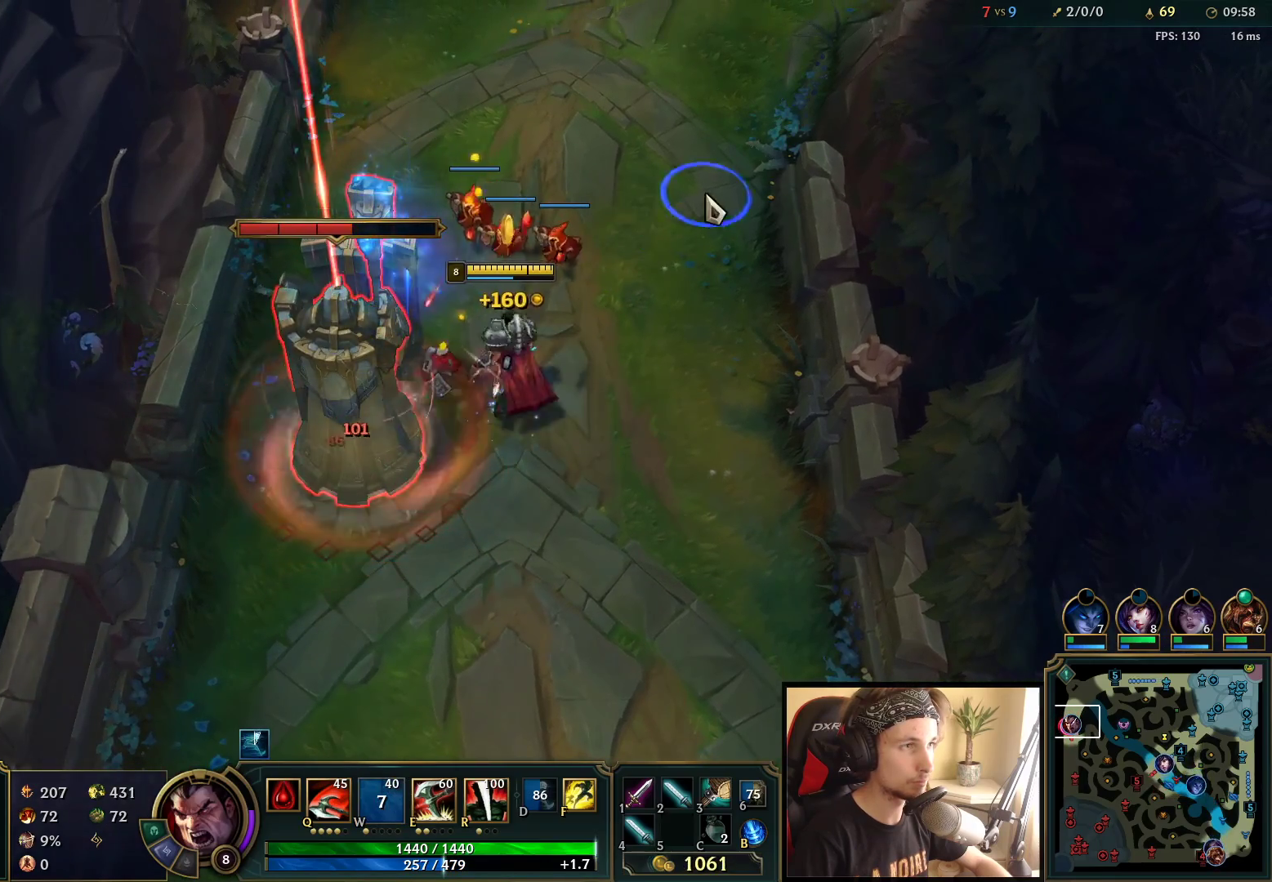
{"keys": ["space"], "mouse": [], "events": [[117, "mouse_right", "up"], [300, "space", "down"]]}
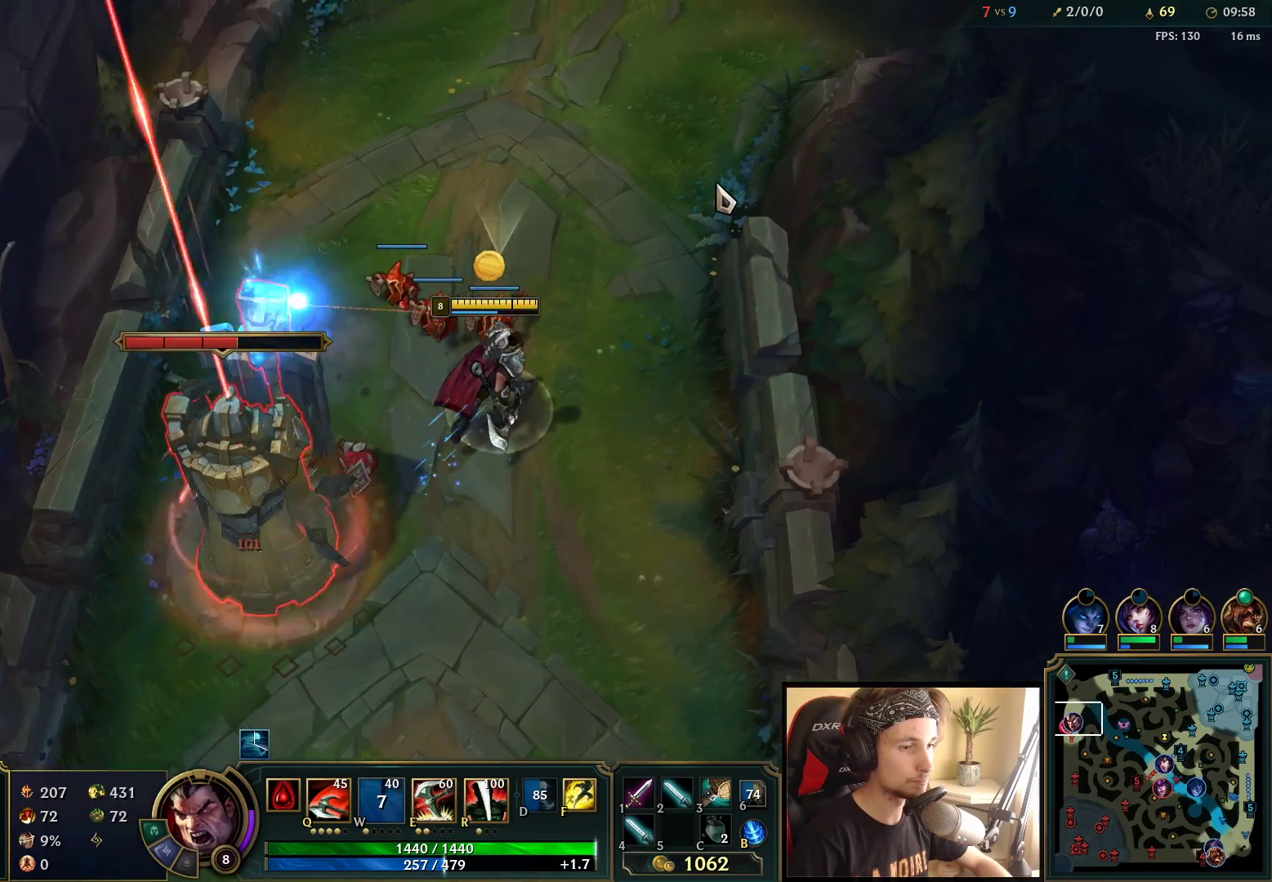
{"keys": ["space"], "mouse": ["right"], "events": [[200, "mouse_right", "down"], [333, "mouse_right", "up"], [417, "mouse_right", "down"]]}